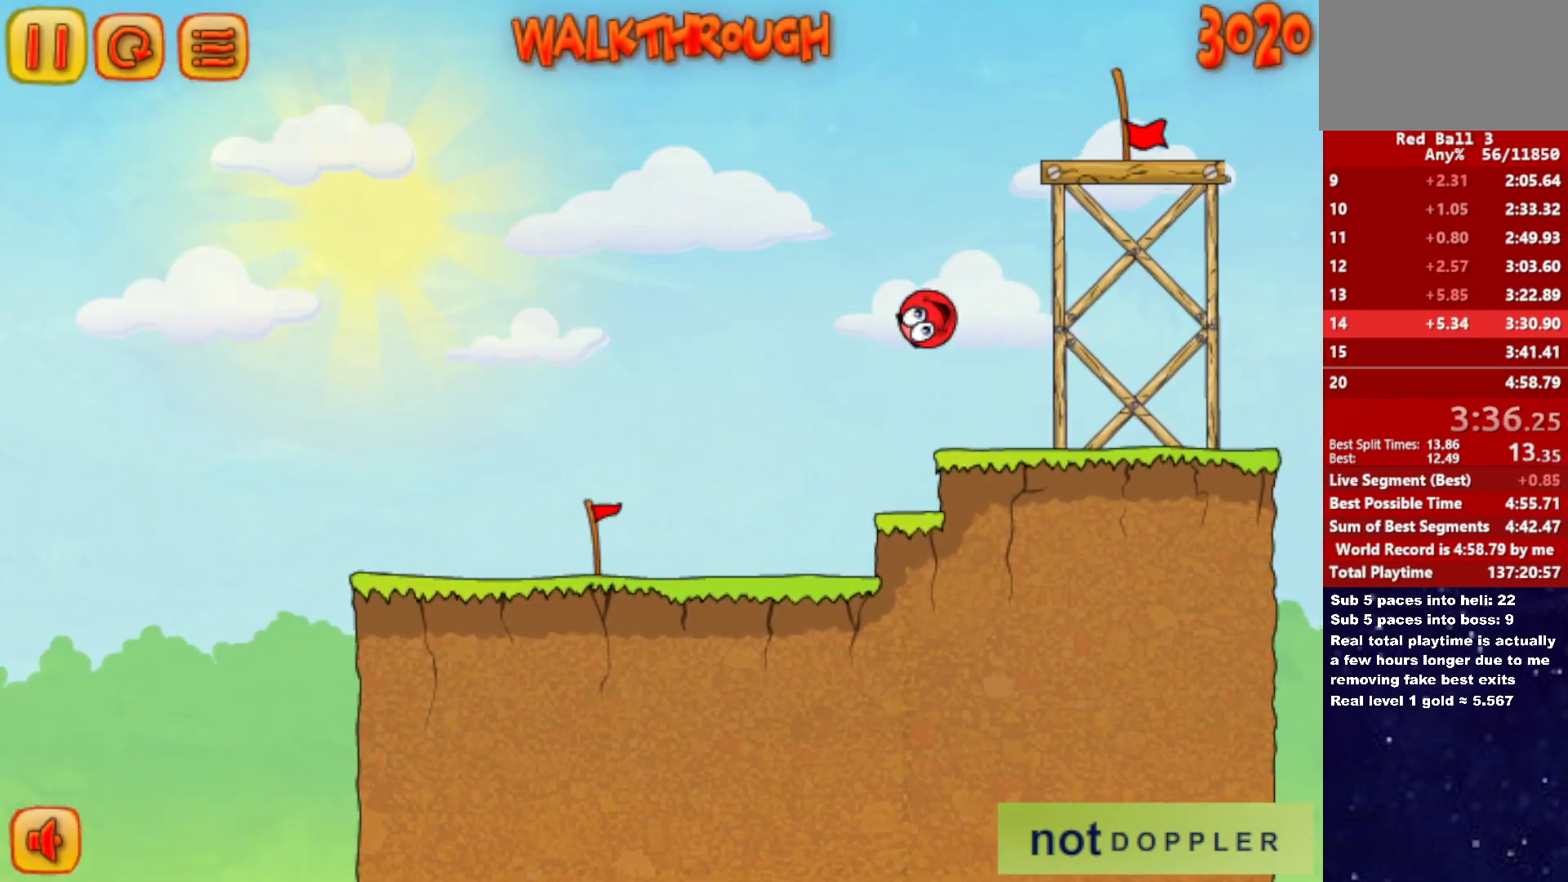
Gameplay with keyboard; each line is a JSON object with the keys held at the frame after it. "events" lists presses ("down") and releases ("up") of "down", "left", "p", "r", "right" and "up" between this image and that frame as [ms after this image, input, new state], when the widget could be followed in between. No other keys are recorded. Mouse input is not recorded.
{"keys": ["left", "up"], "events": [[50, "right", "up"], [100, "left", "down"], [283, "p", "down"], [283, "up", "down"], [366, "p", "up"]]}
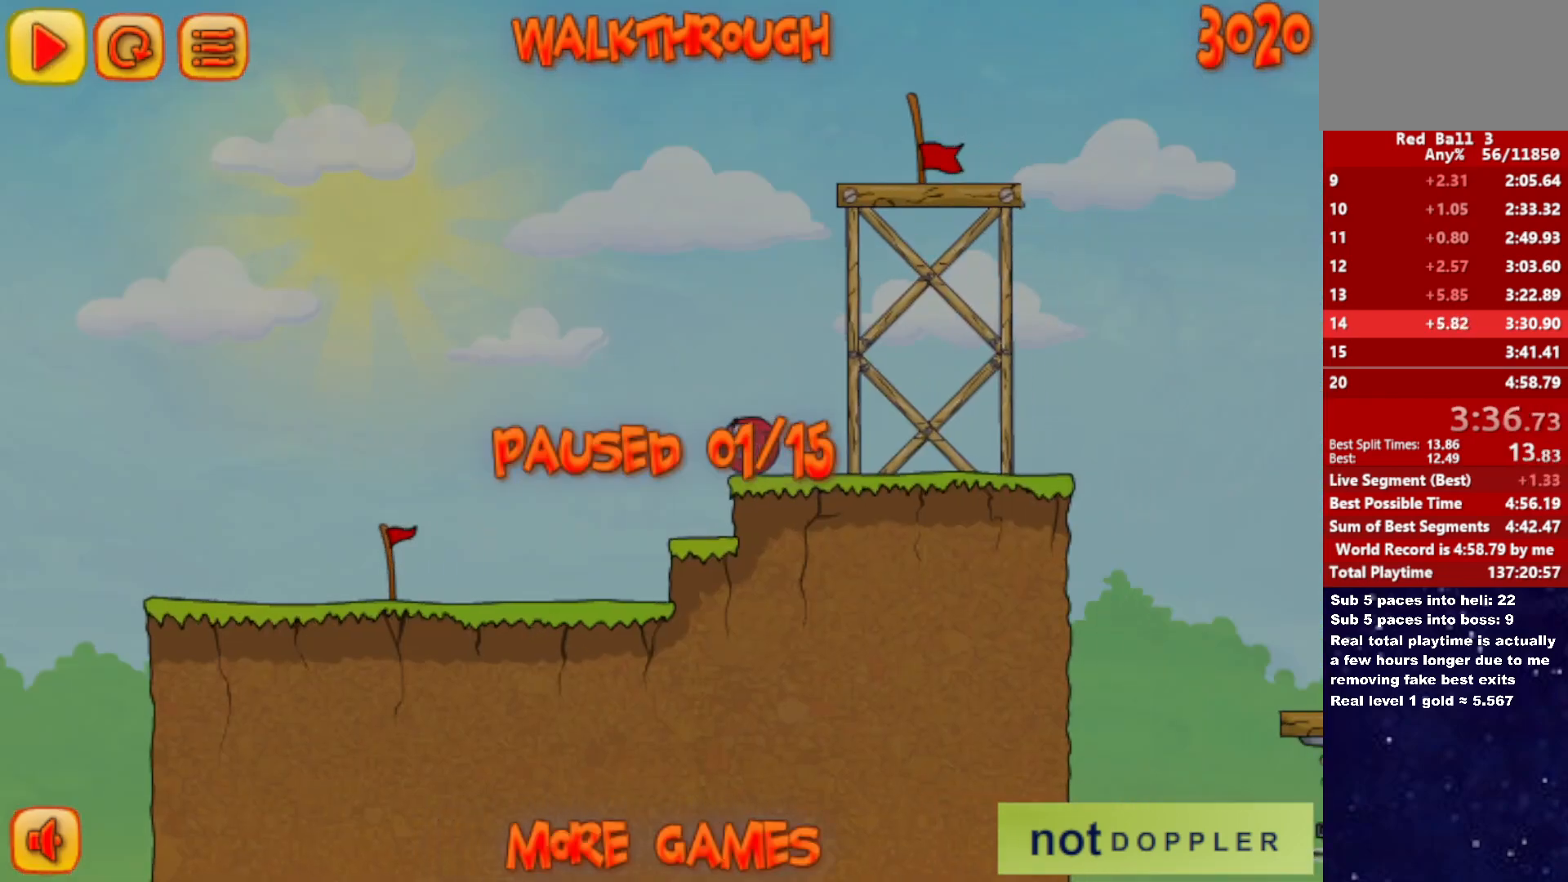
{"keys": ["left", "up"], "events": [[333, "p", "down"], [400, "p", "up"]]}
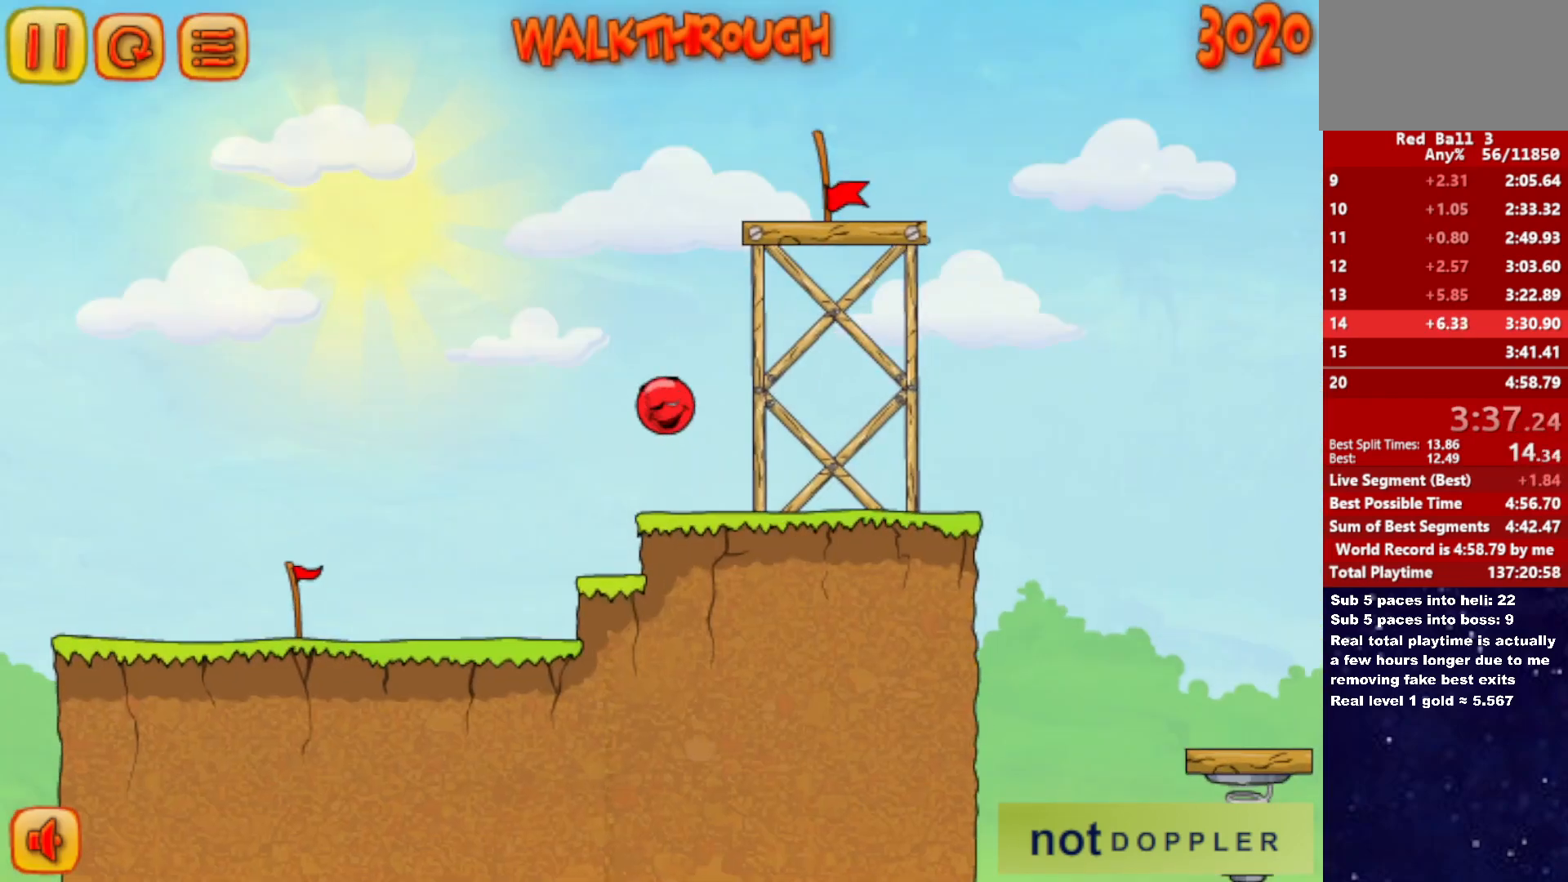
{"keys": ["right"], "events": [[116, "left", "up"], [133, "right", "down"], [166, "up", "up"]]}
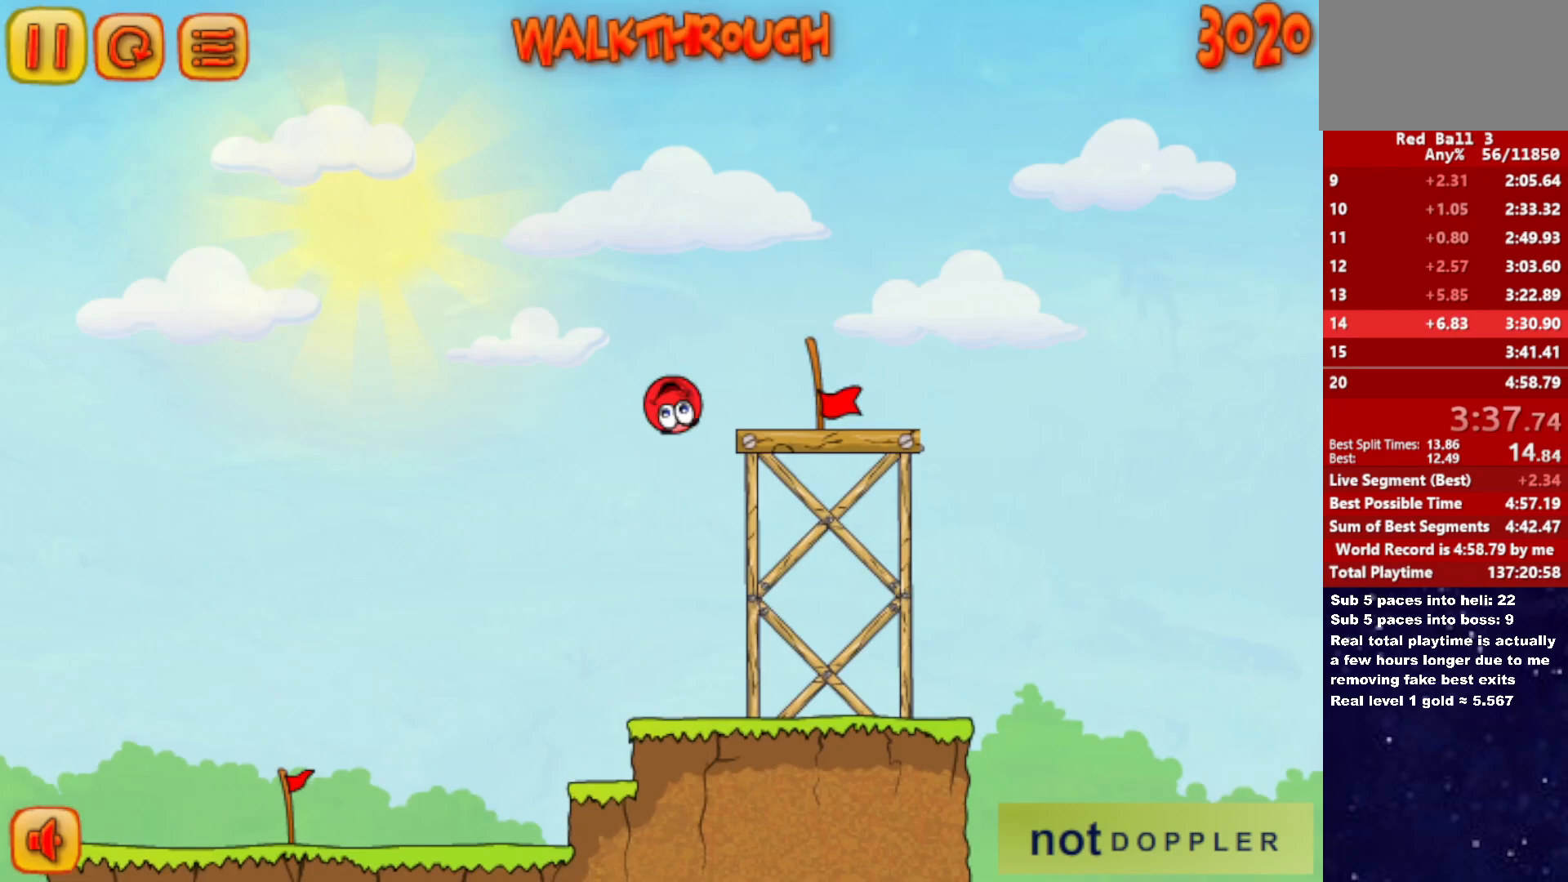
{"keys": ["right"], "events": []}
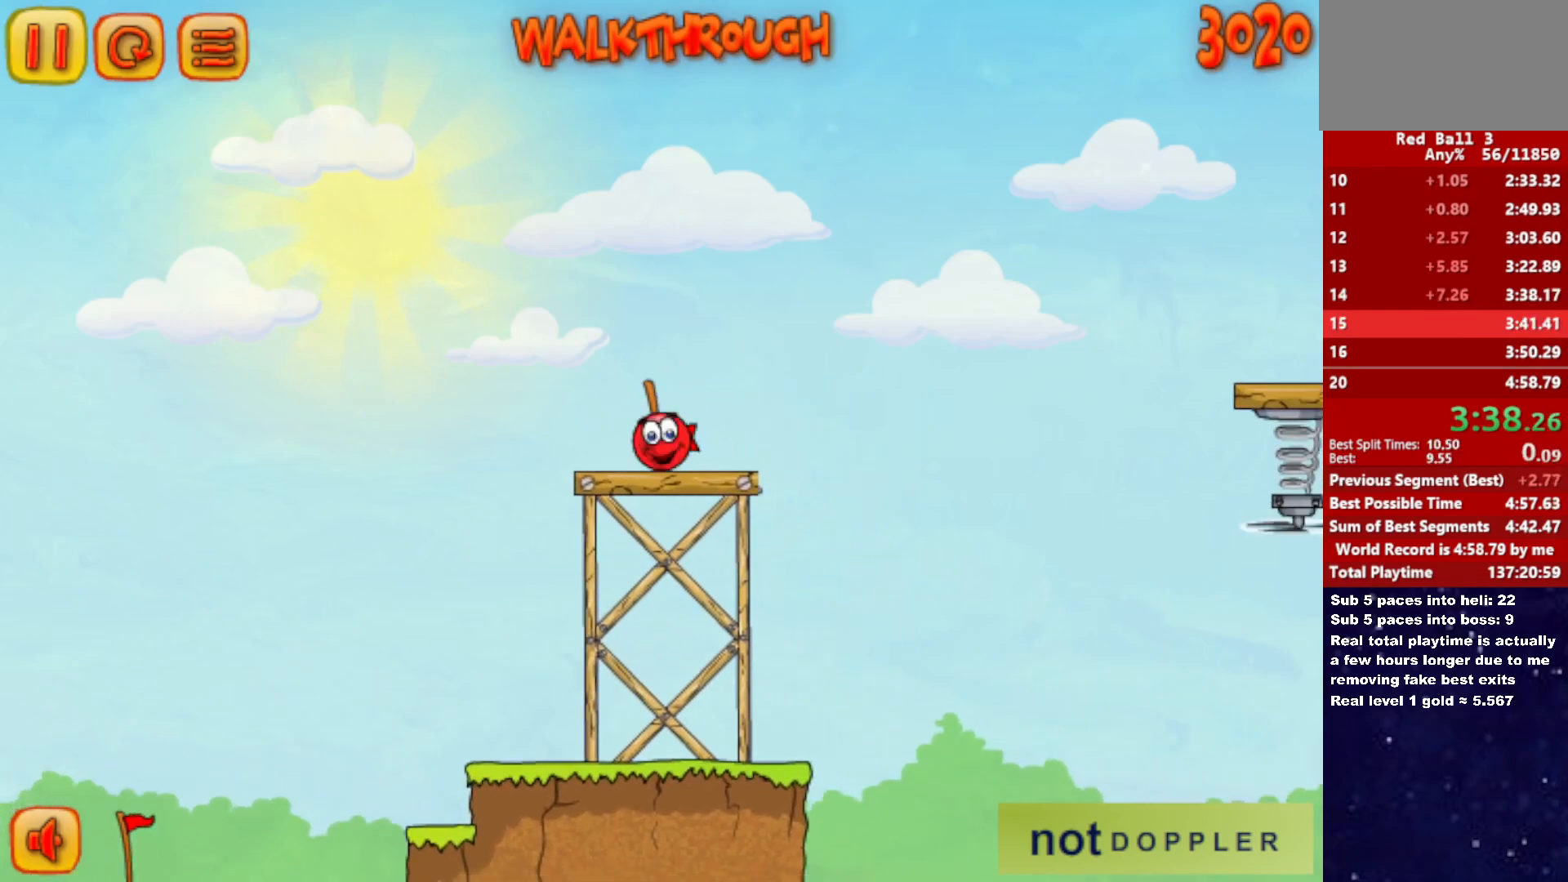
{"keys": ["right"], "events": [[233, "right", "up"], [300, "right", "down"]]}
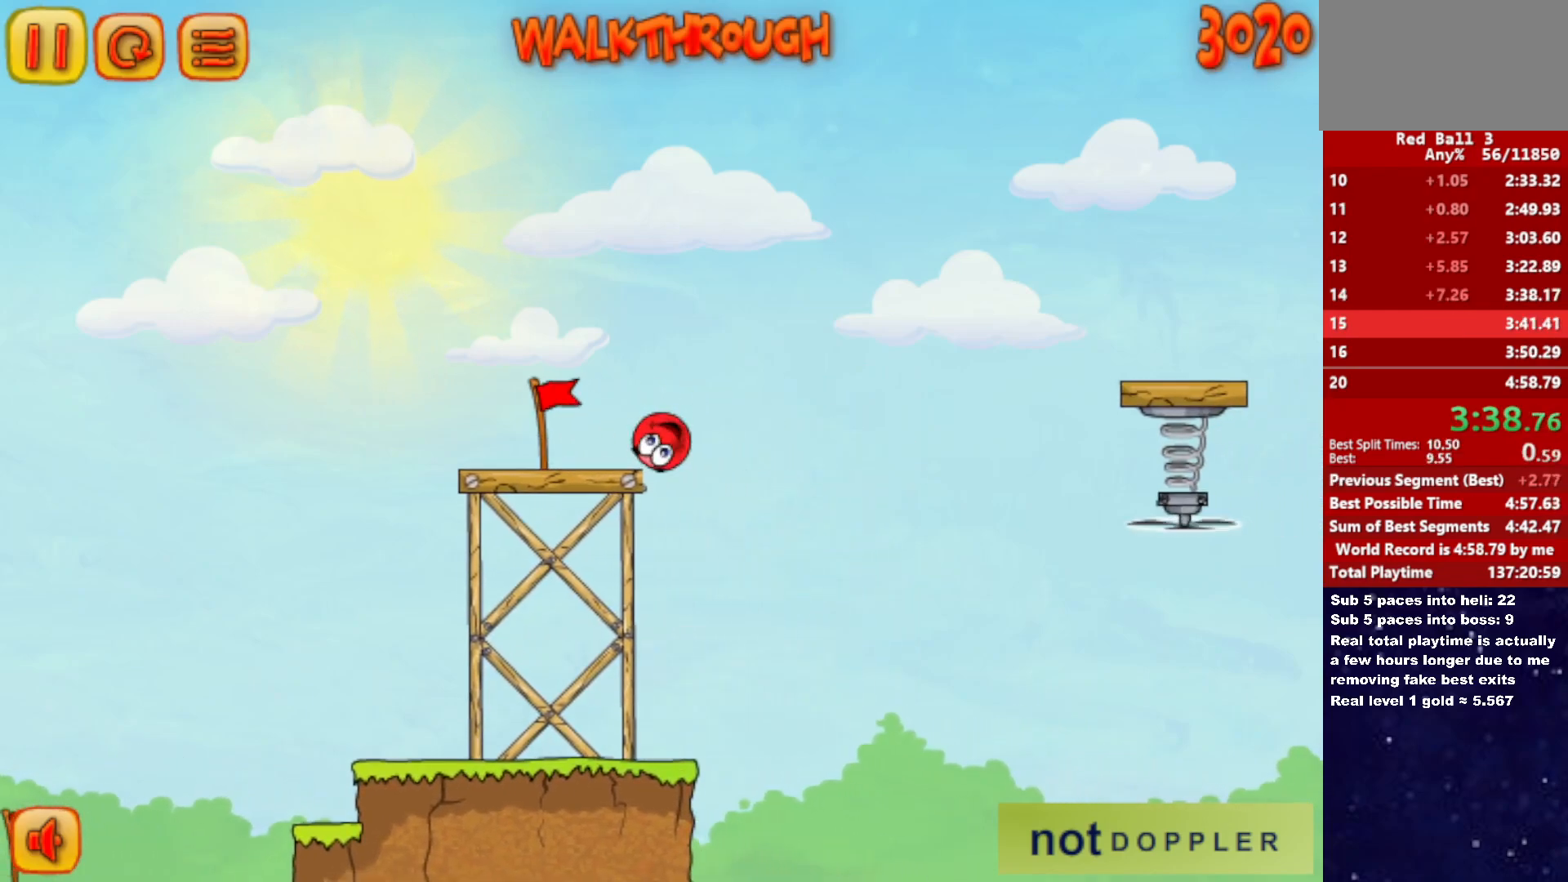
{"keys": ["right"], "events": []}
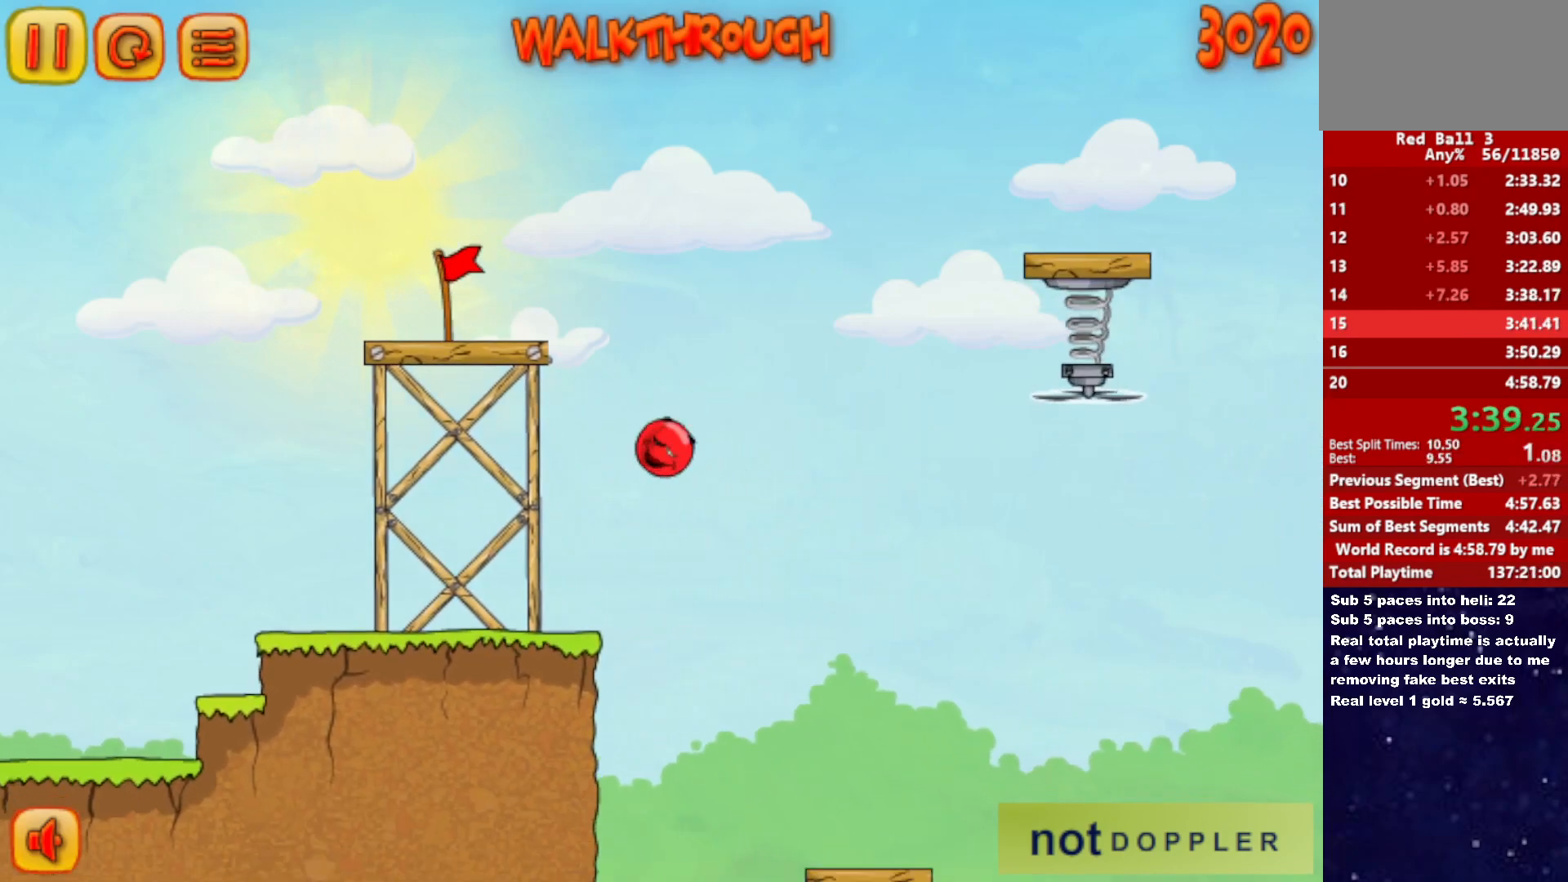
{"keys": ["right"], "events": []}
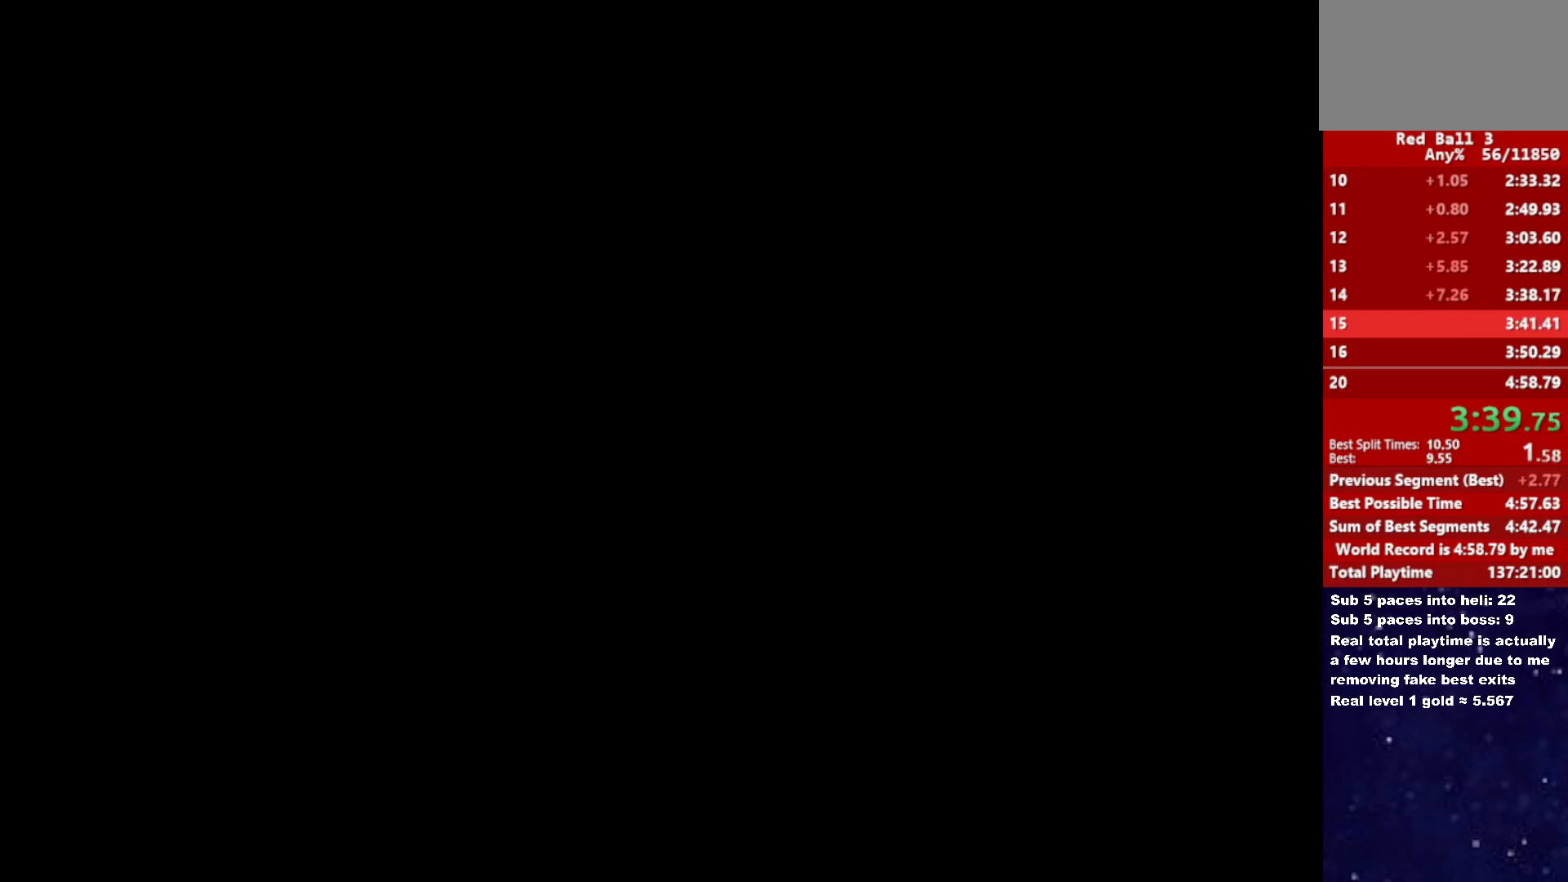
{"keys": ["right"], "events": []}
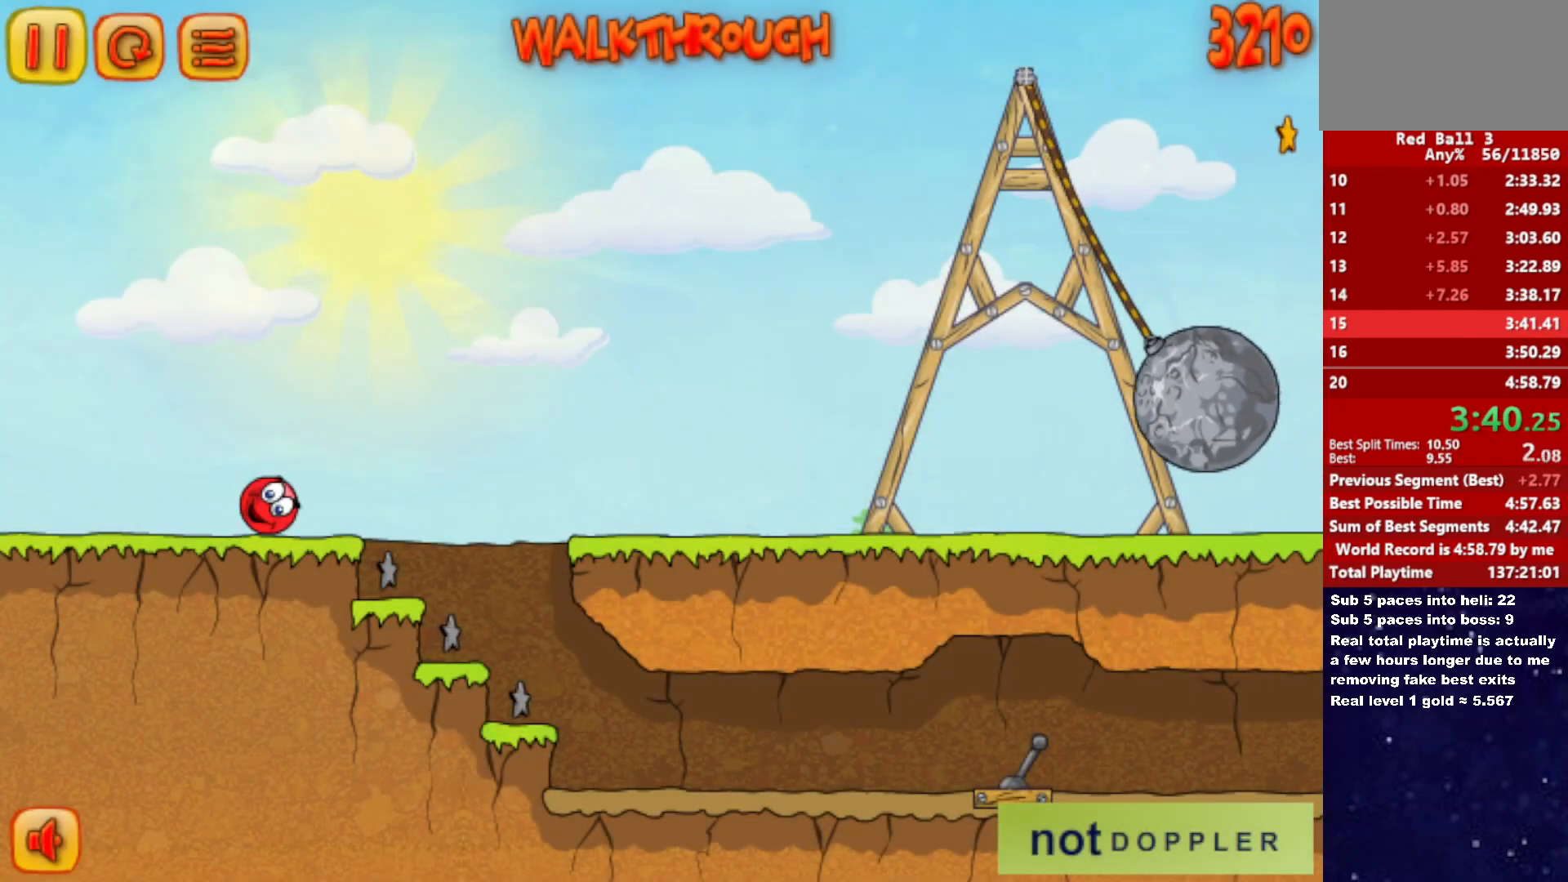
{"keys": ["right", "up"], "events": [[133, "up", "down"]]}
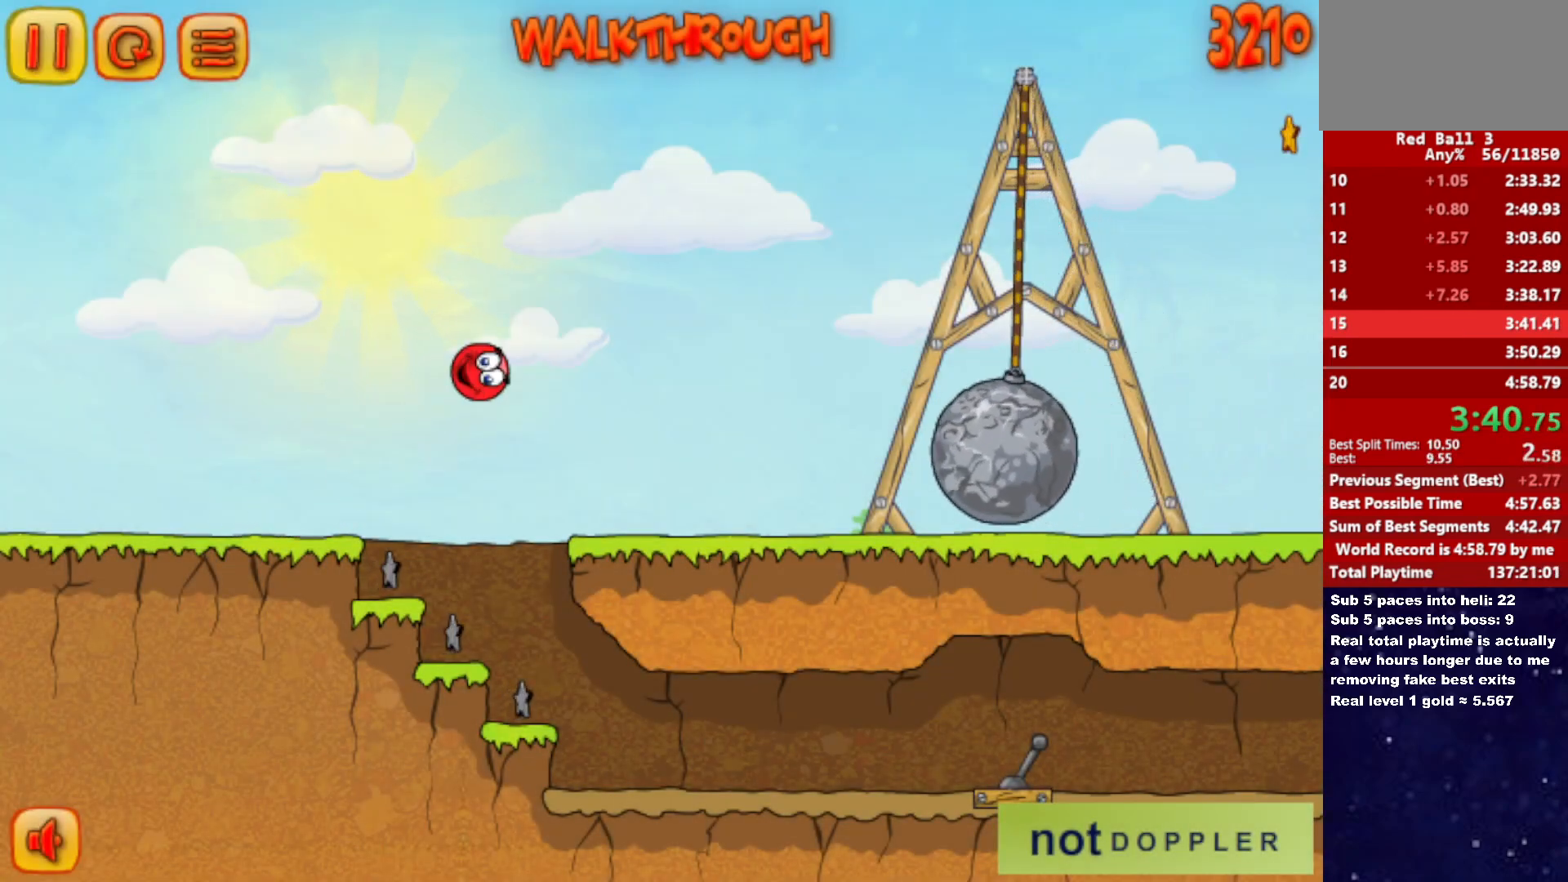
{"keys": ["right", "up"], "events": []}
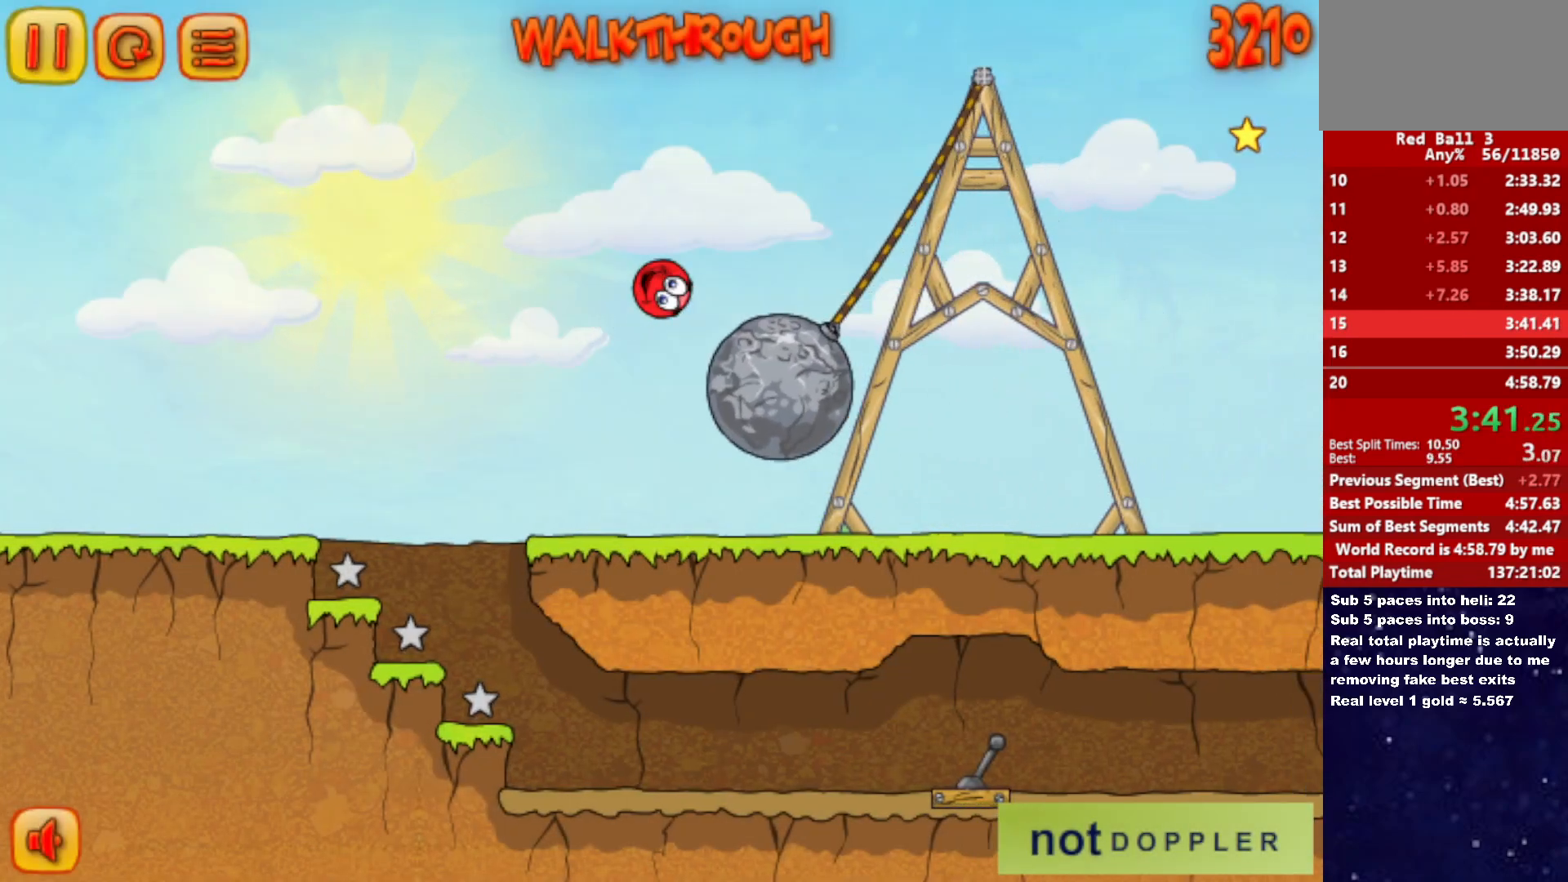
{"keys": [], "events": [[183, "right", "up"], [200, "up", "up"]]}
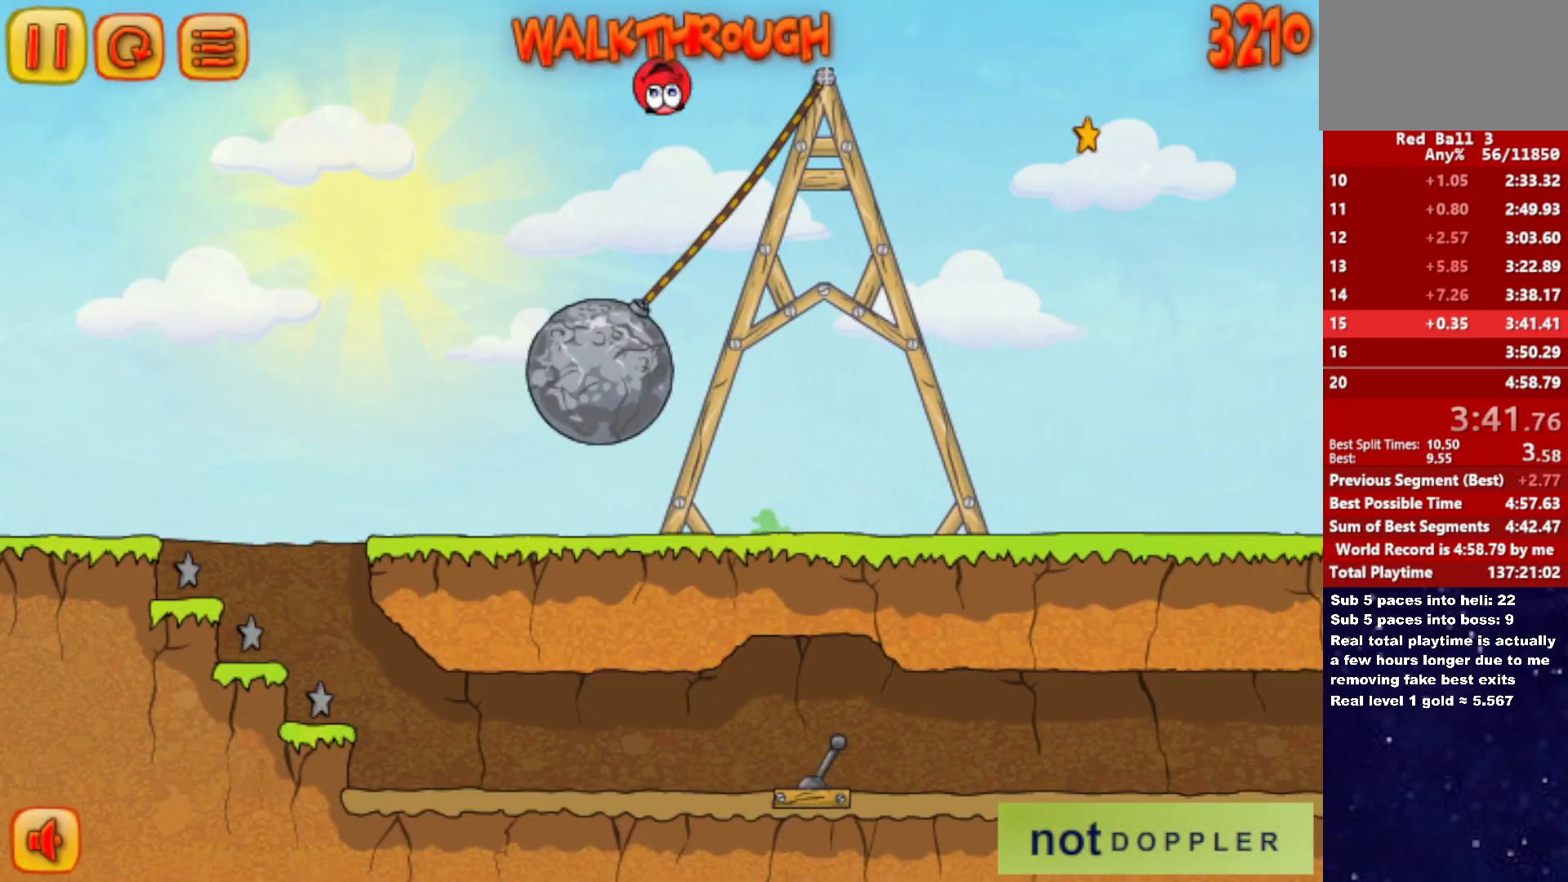
{"keys": [], "events": []}
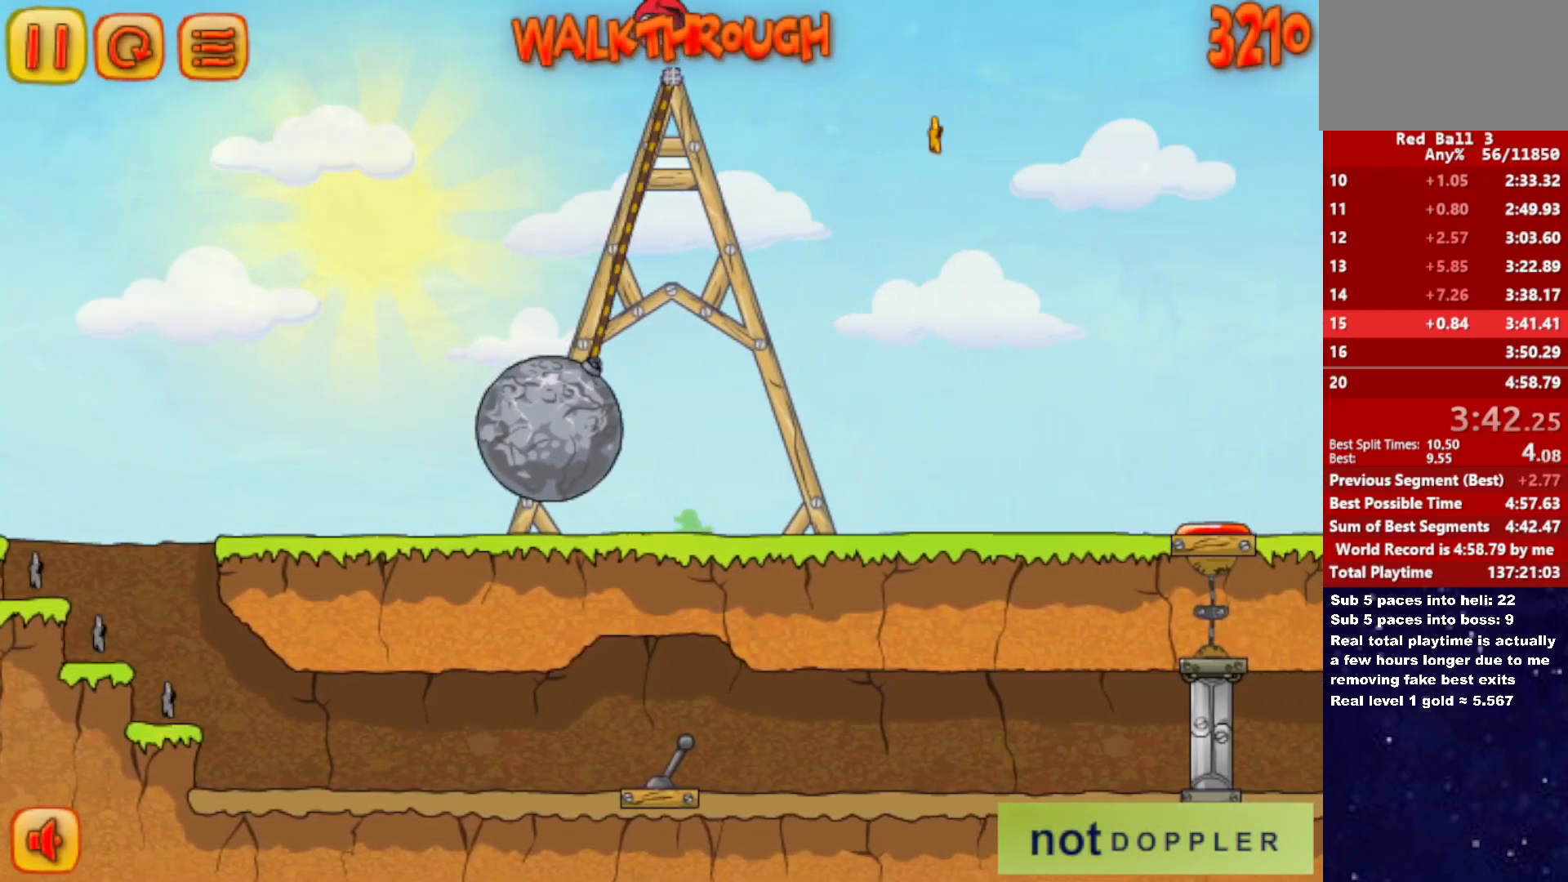
{"keys": [], "events": []}
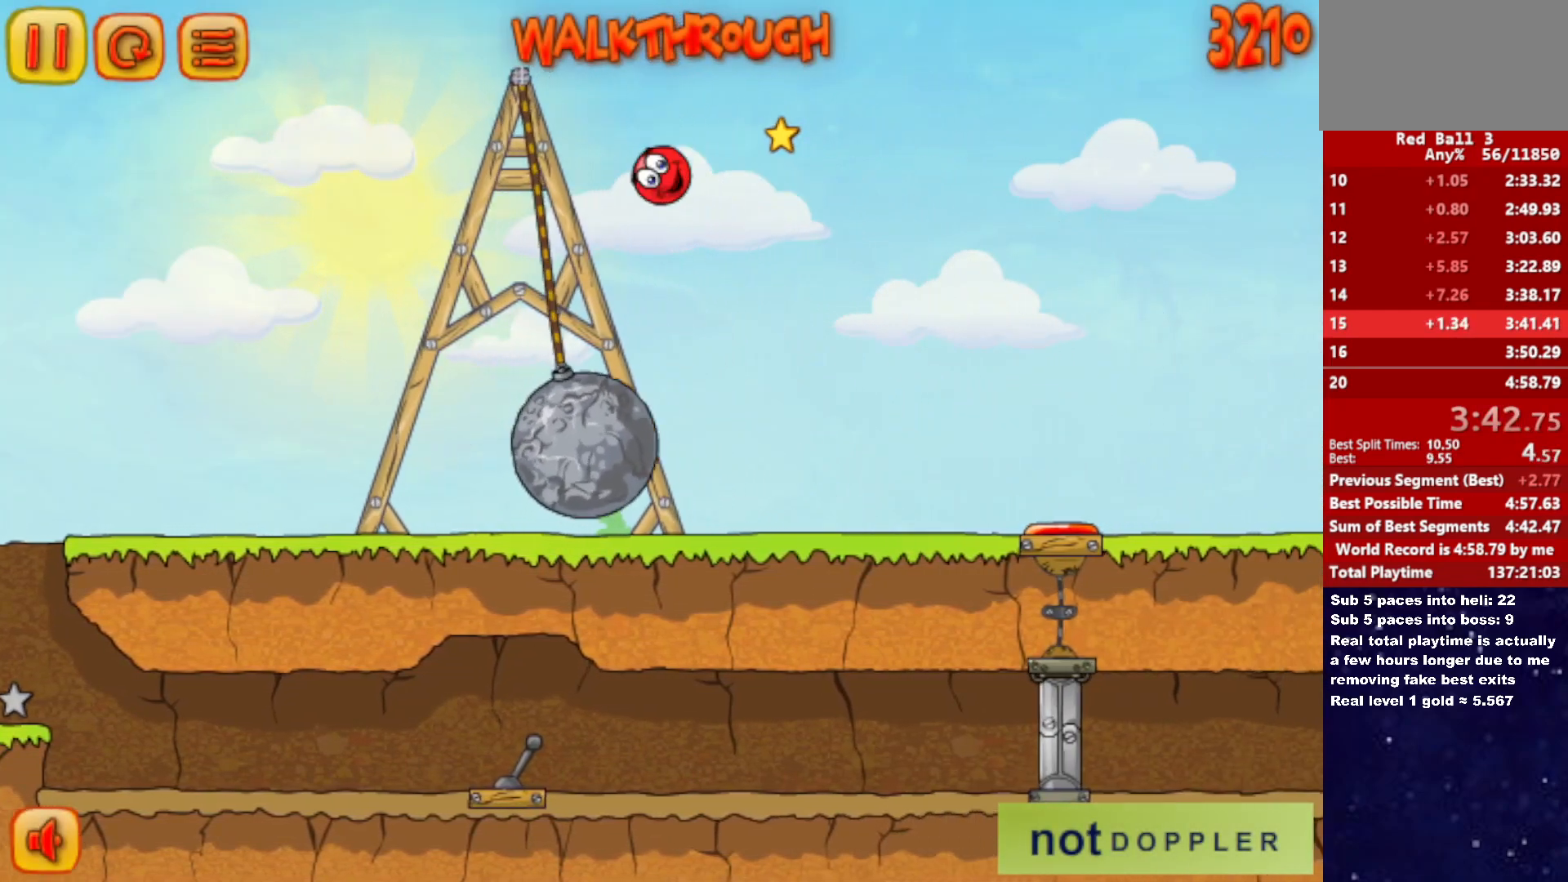
{"keys": ["right", "up"], "events": [[100, "right", "down"], [116, "up", "down"]]}
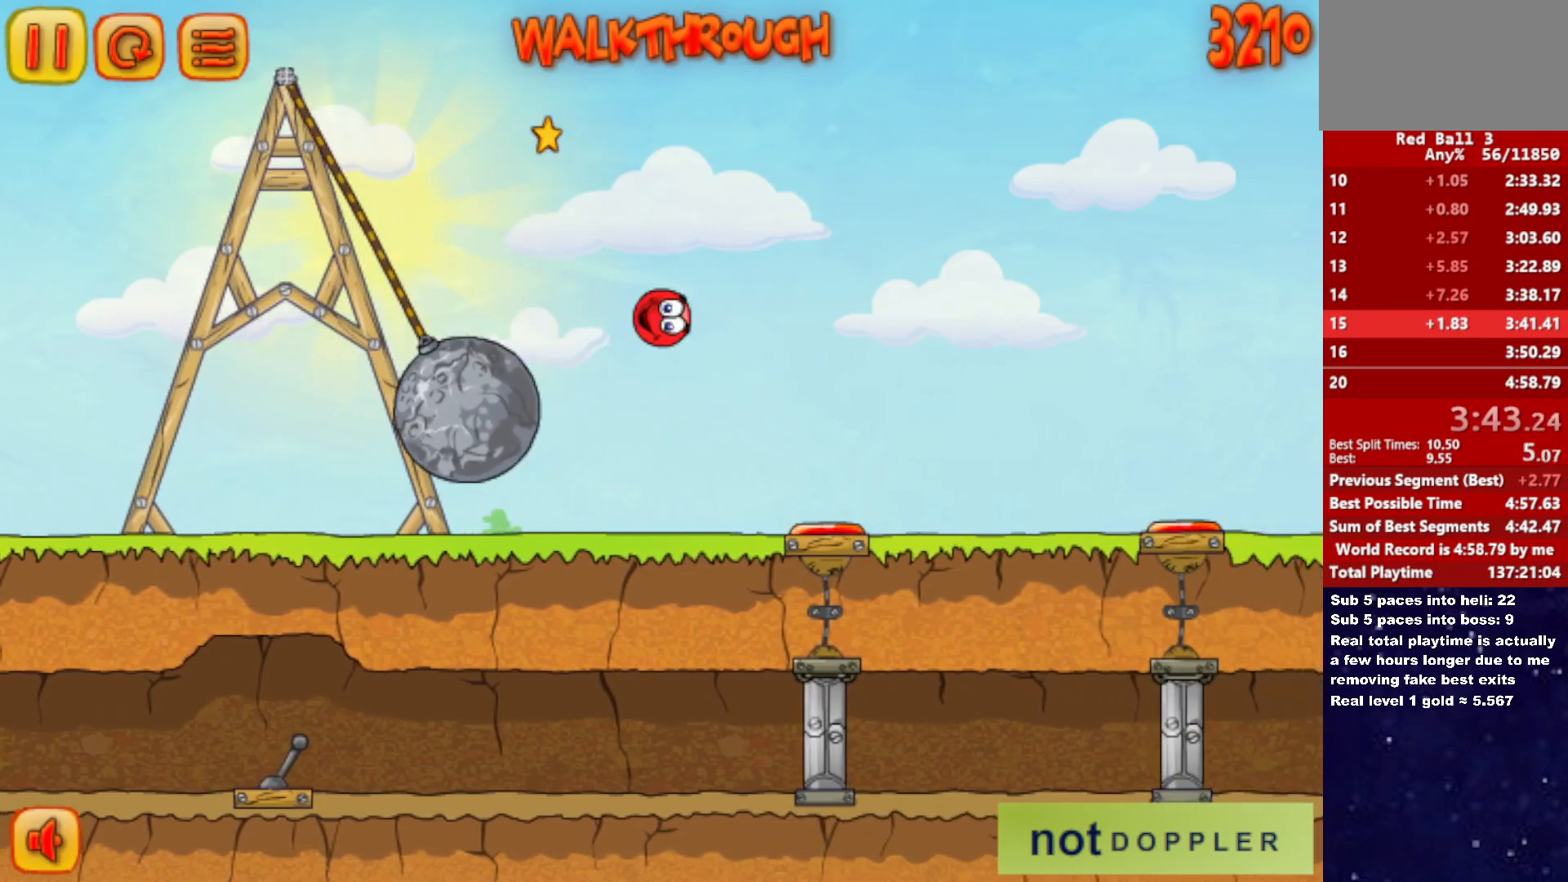
{"keys": ["right", "up"], "events": []}
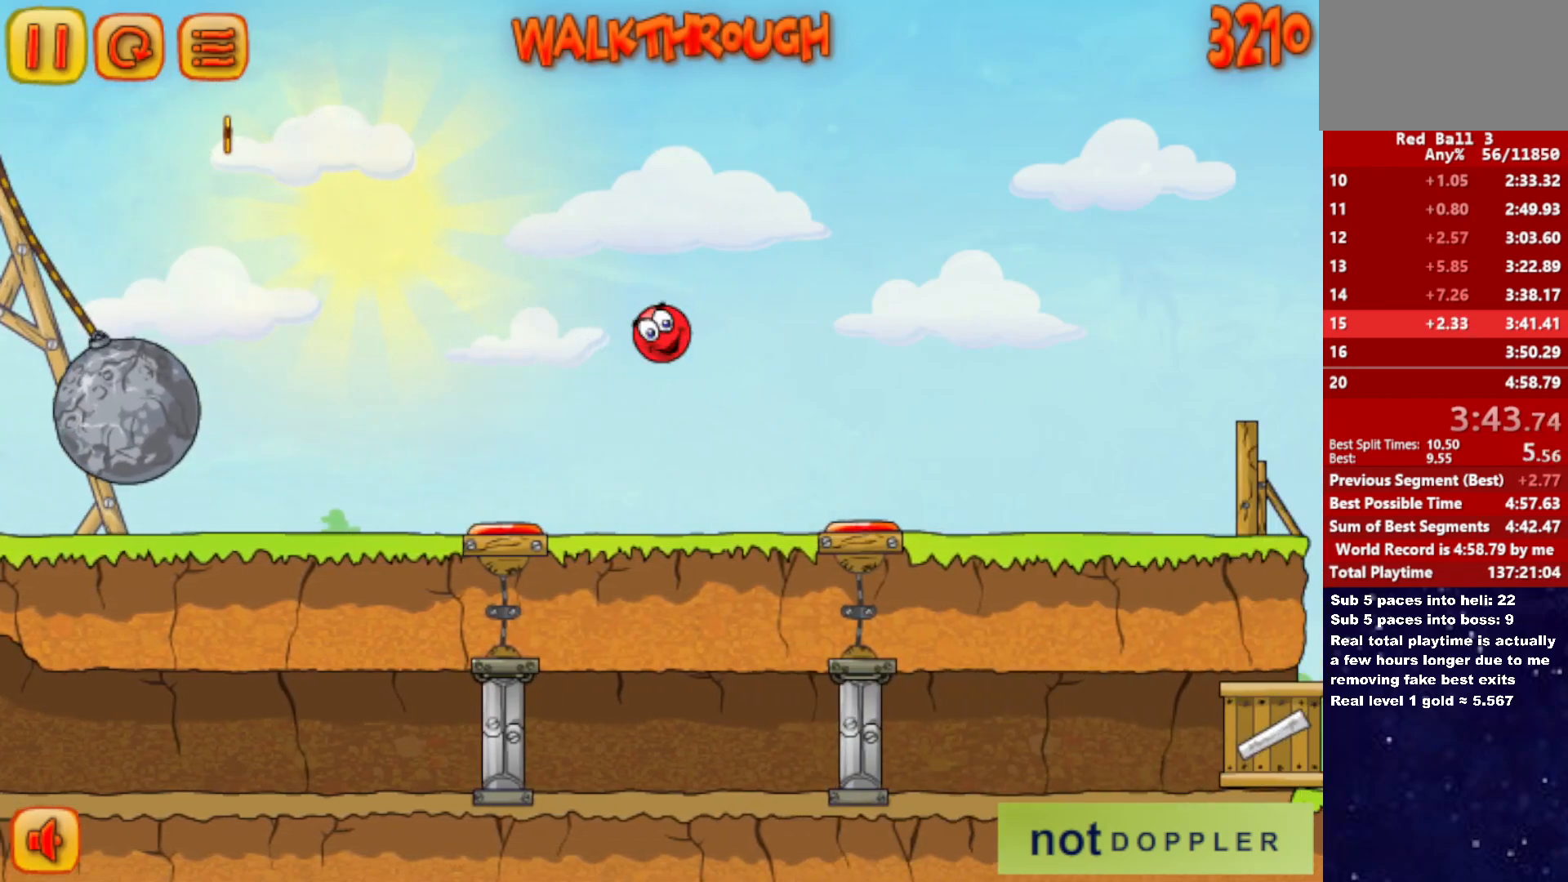
{"keys": ["right", "up"], "events": []}
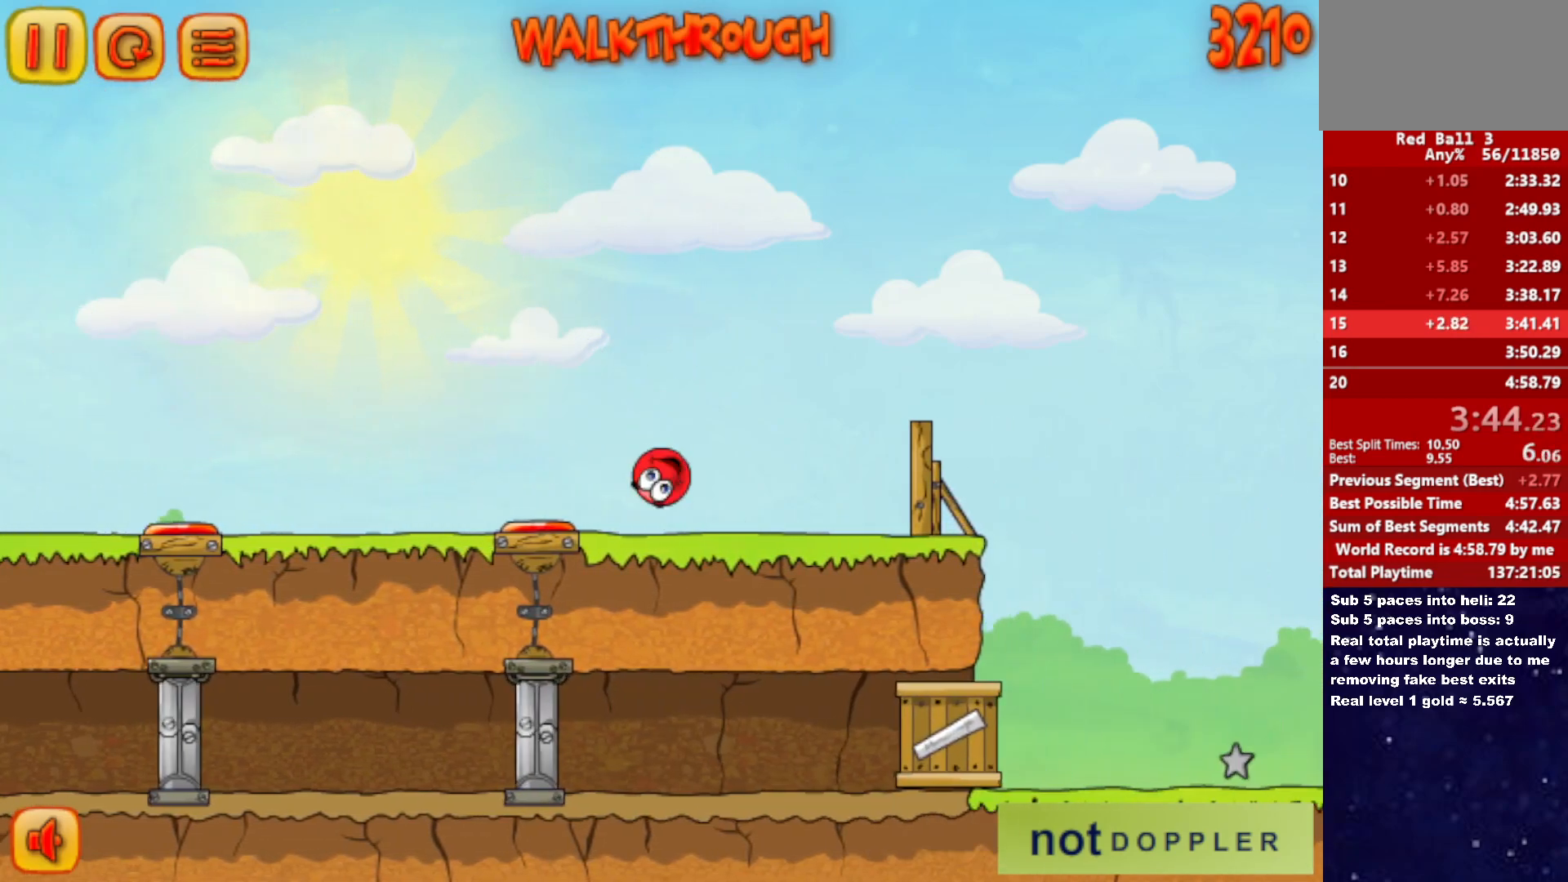
{"keys": ["right", "up"], "events": []}
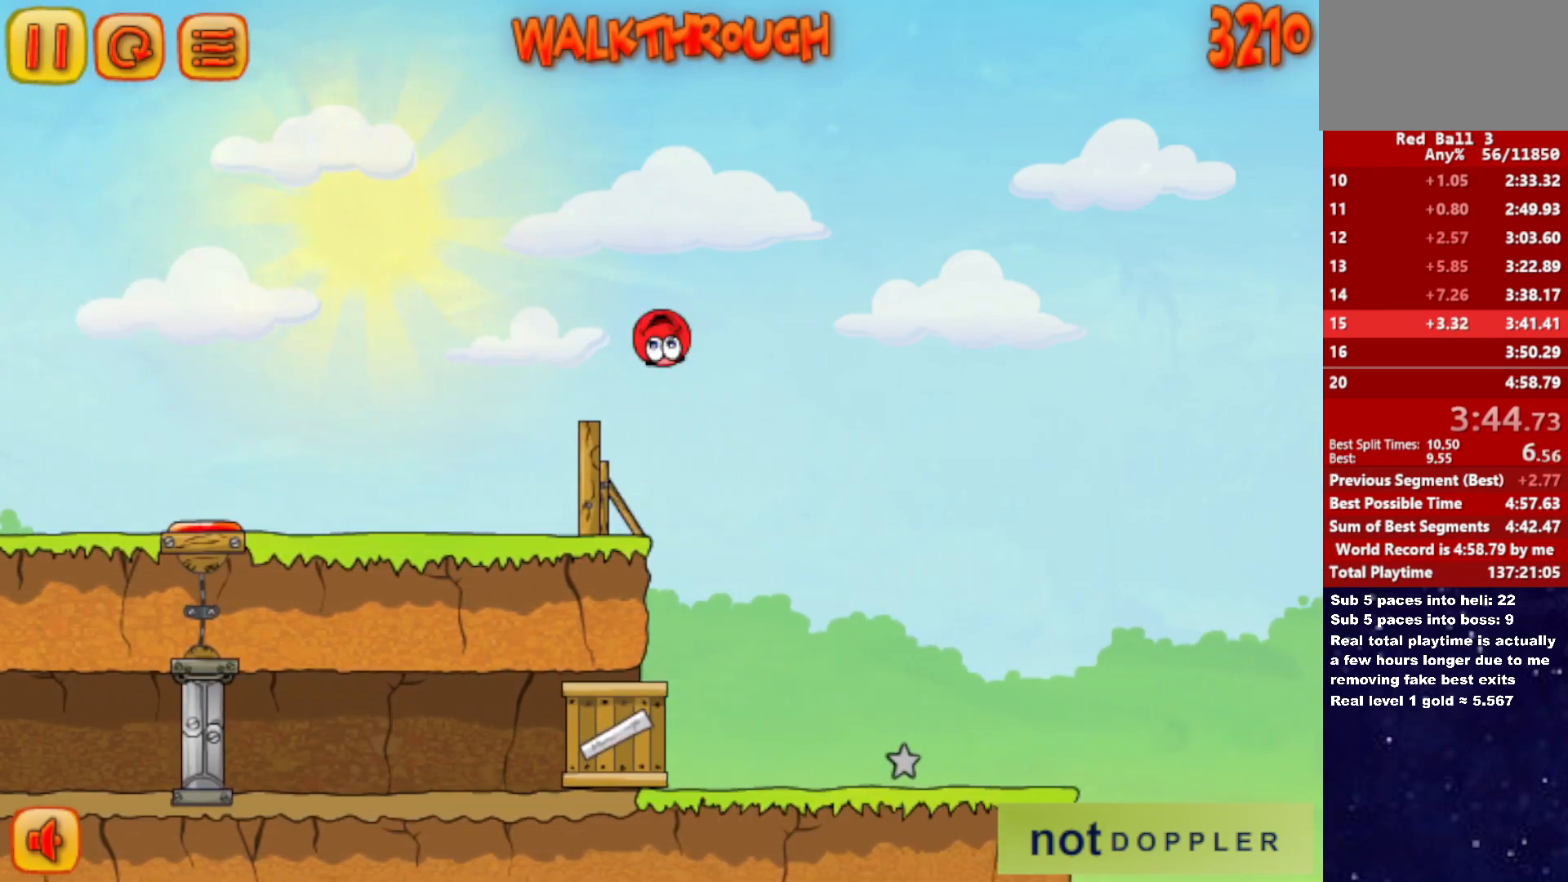
{"keys": ["right", "up"], "events": []}
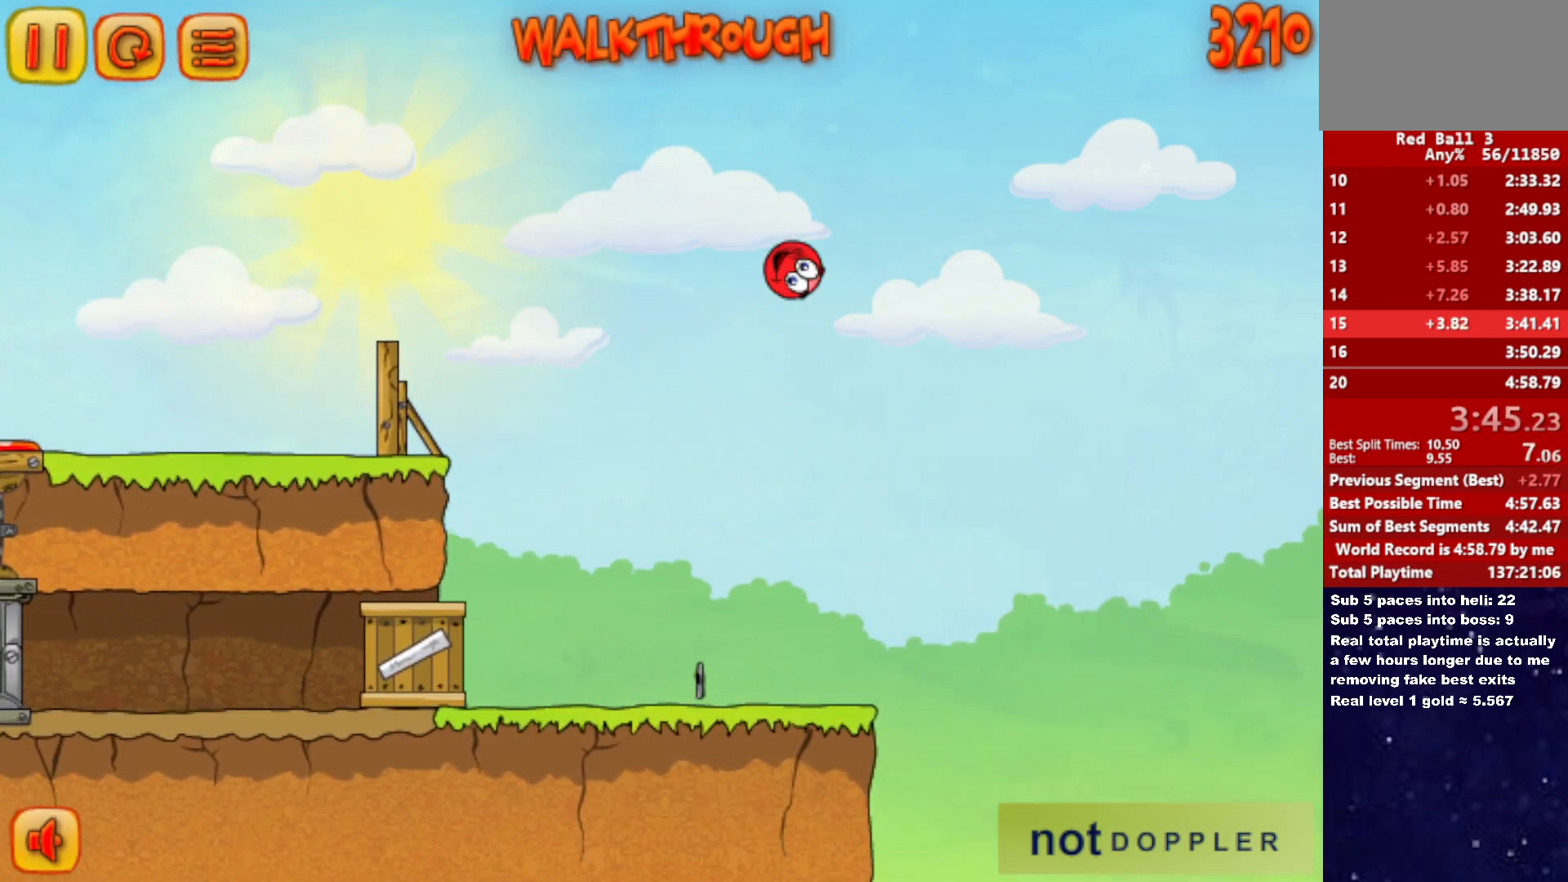
{"keys": ["right", "up"], "events": []}
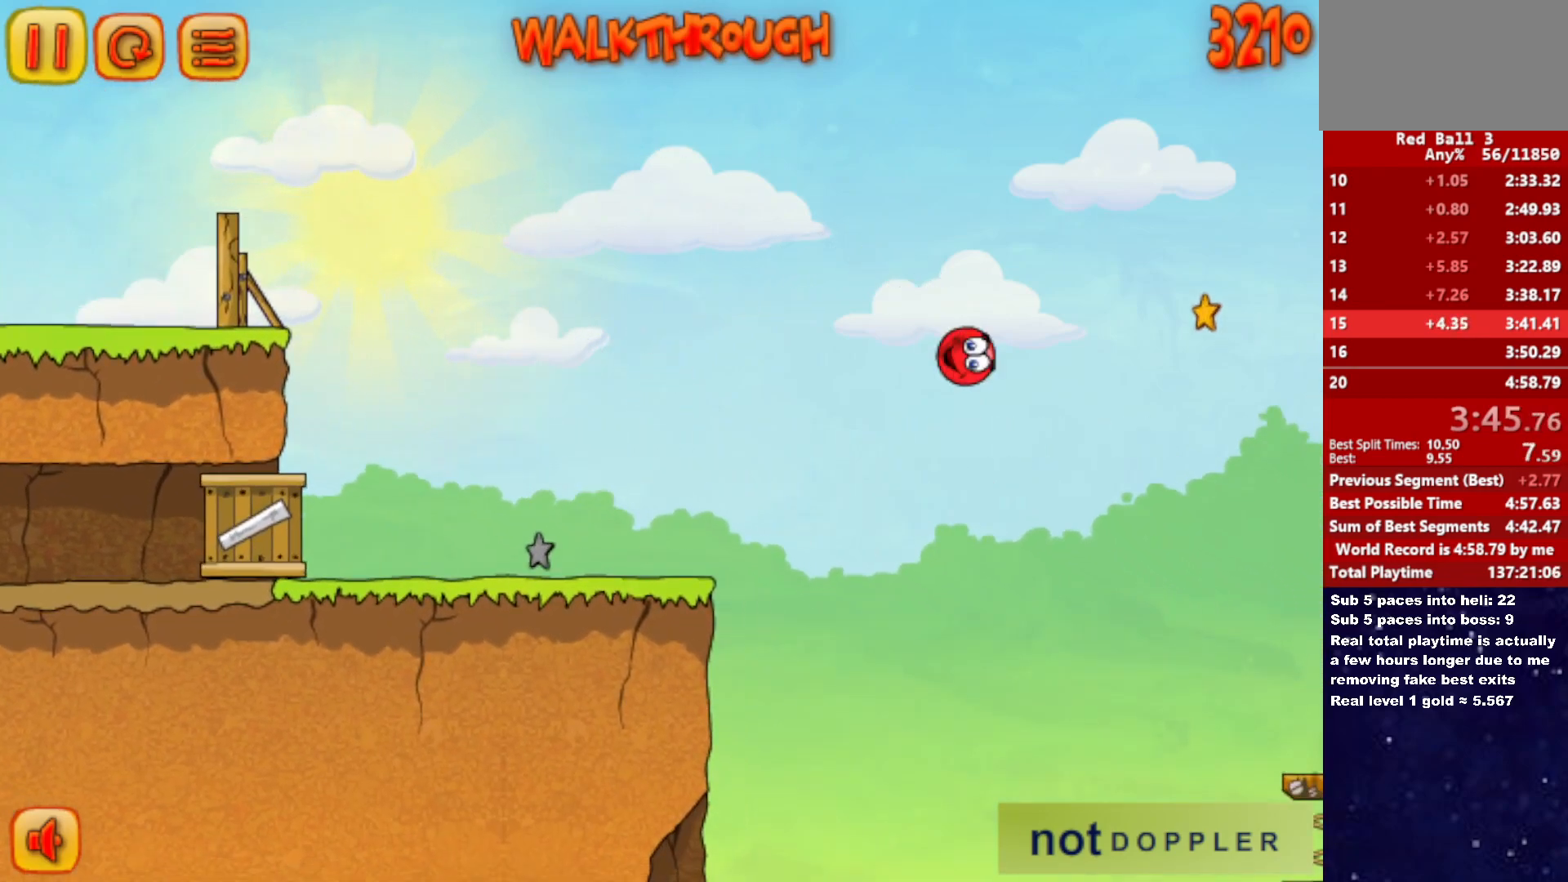
{"keys": ["right", "up"], "events": []}
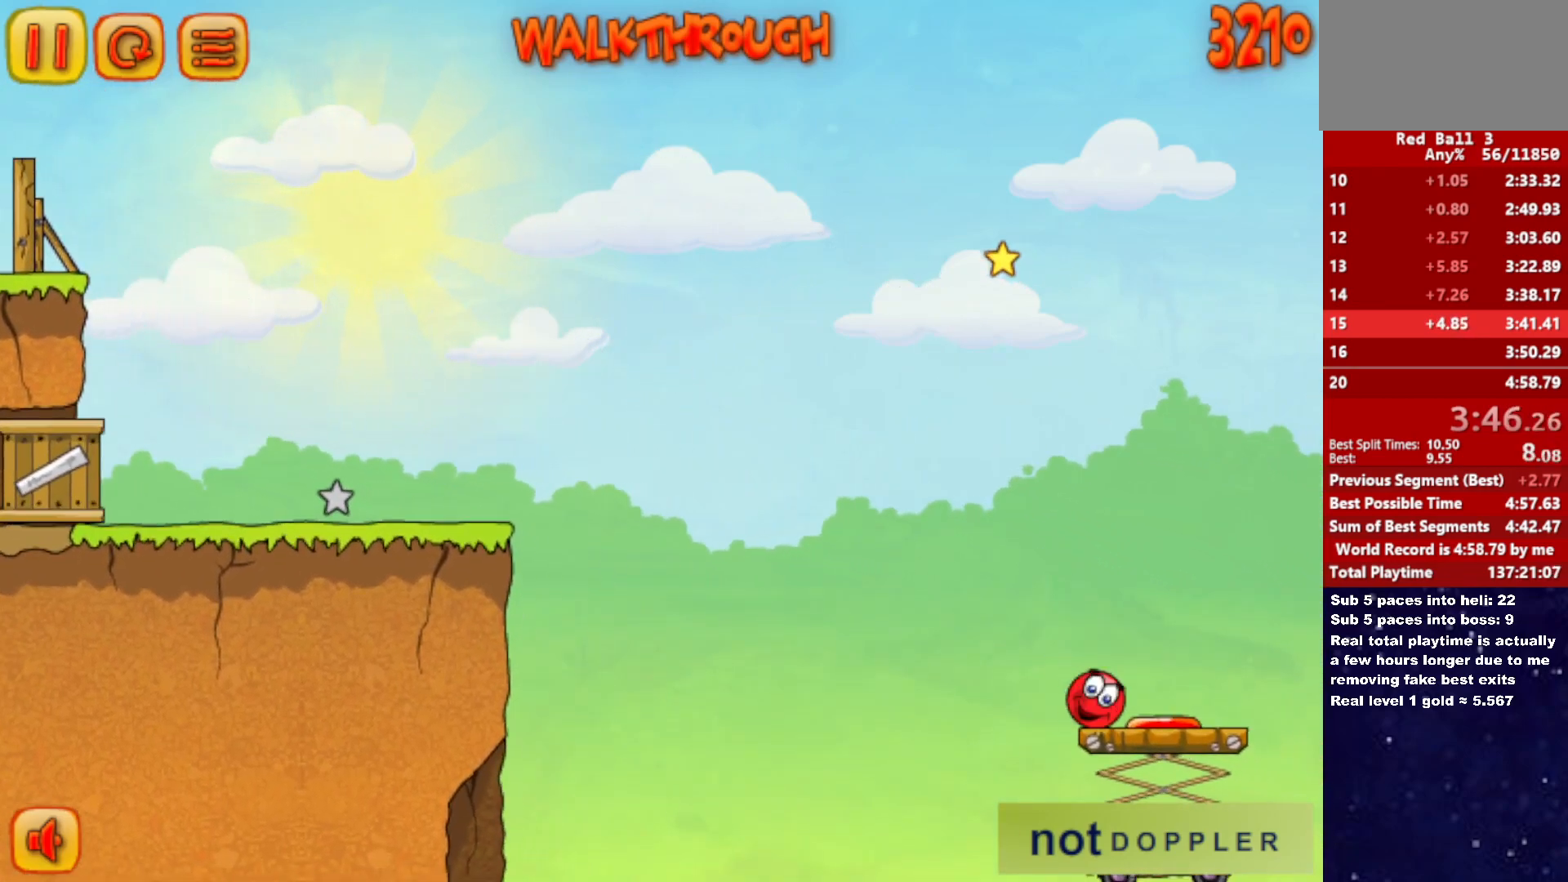
{"keys": ["right"], "events": [[350, "up", "up"]]}
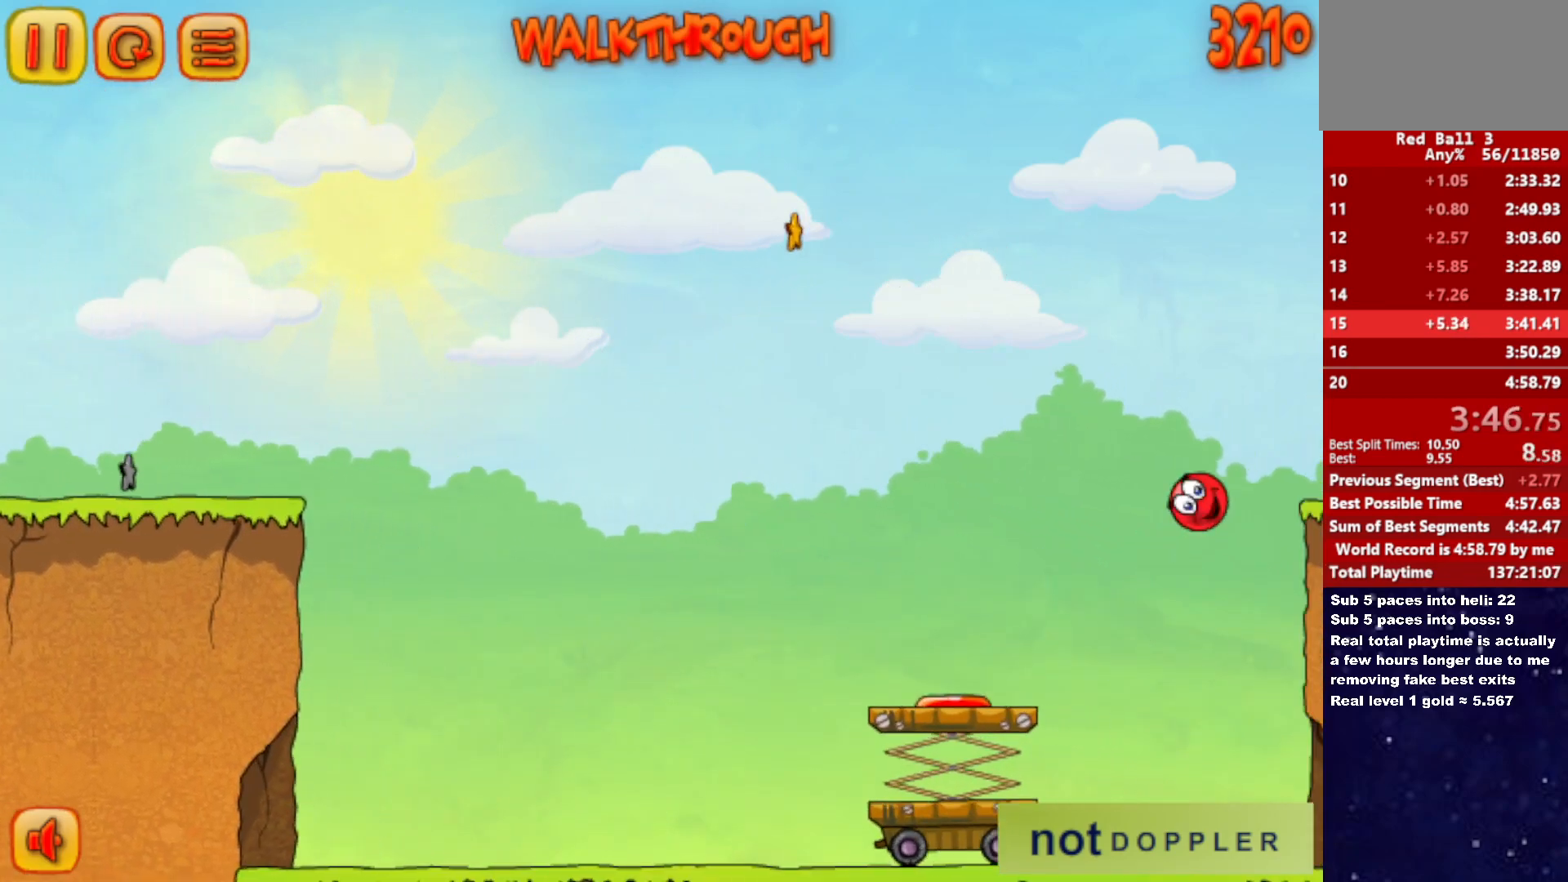
{"keys": ["right", "up"], "events": [[150, "up", "down"], [166, "left", "down"], [233, "right", "up"], [300, "right", "down"], [316, "left", "up"]]}
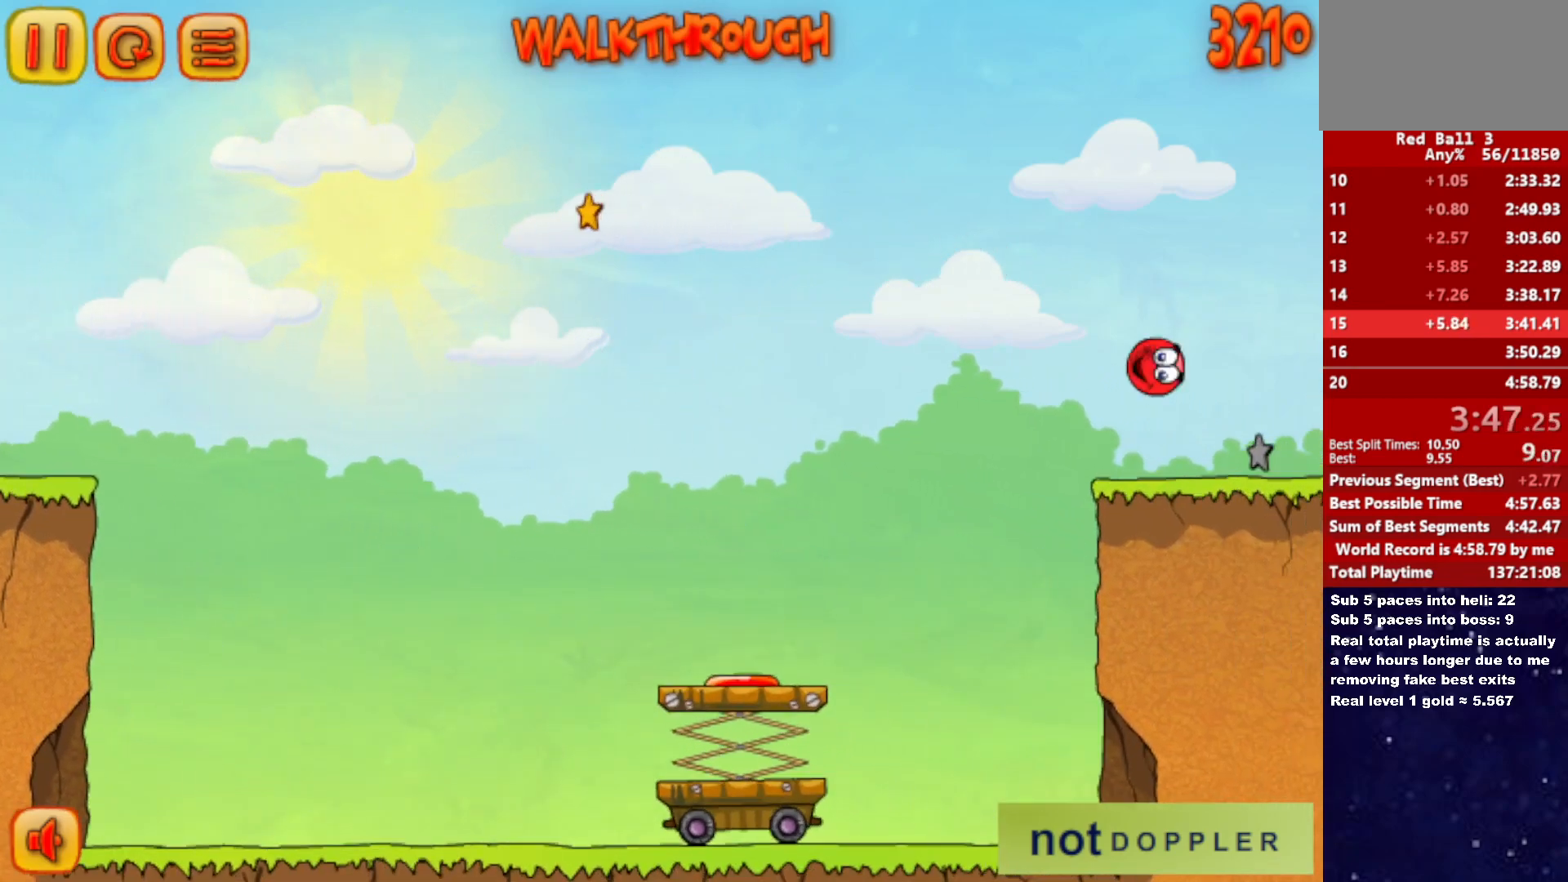
{"keys": ["left"], "events": [[200, "up", "up"], [216, "left", "down"], [216, "right", "up"]]}
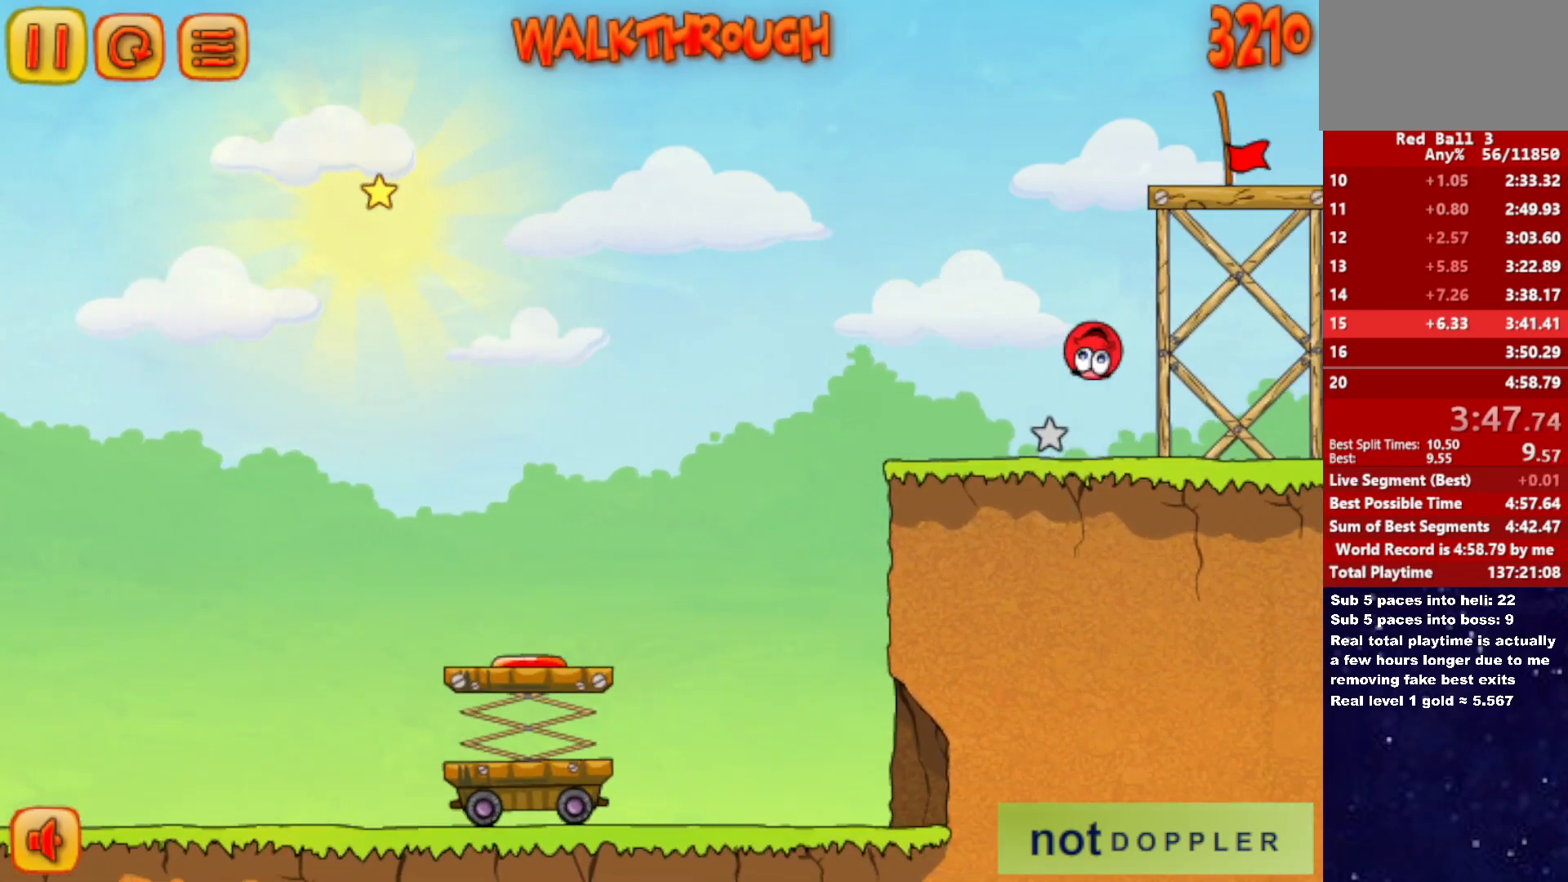
{"keys": ["left", "up"], "events": [[233, "p", "down"], [233, "up", "down"], [300, "p", "up"]]}
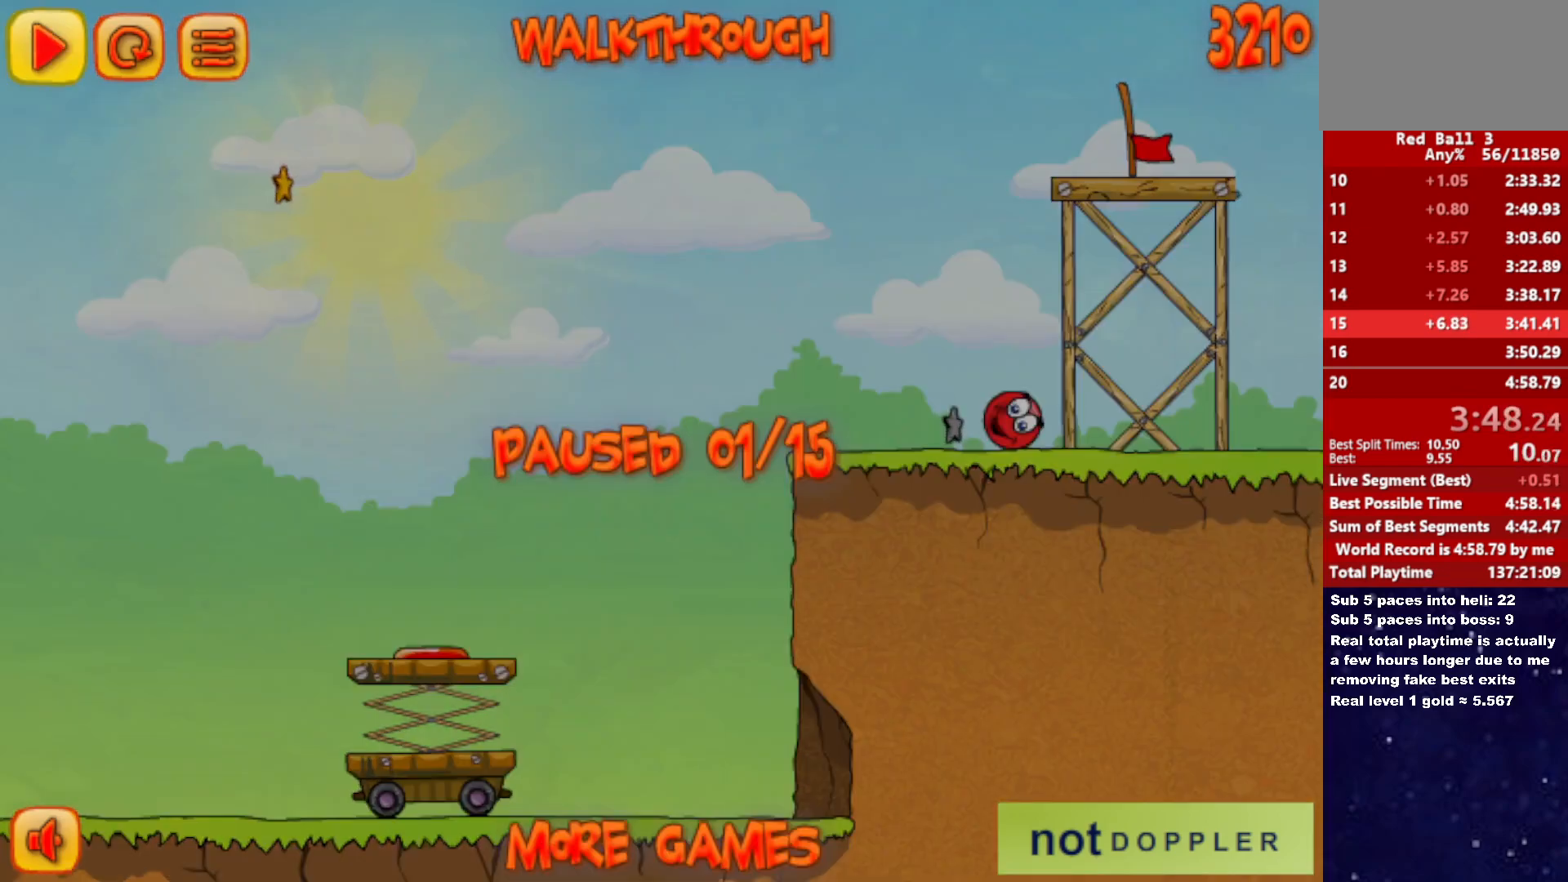
{"keys": ["right", "up"], "events": [[266, "p", "down"], [316, "p", "up"], [466, "left", "up"], [483, "right", "down"]]}
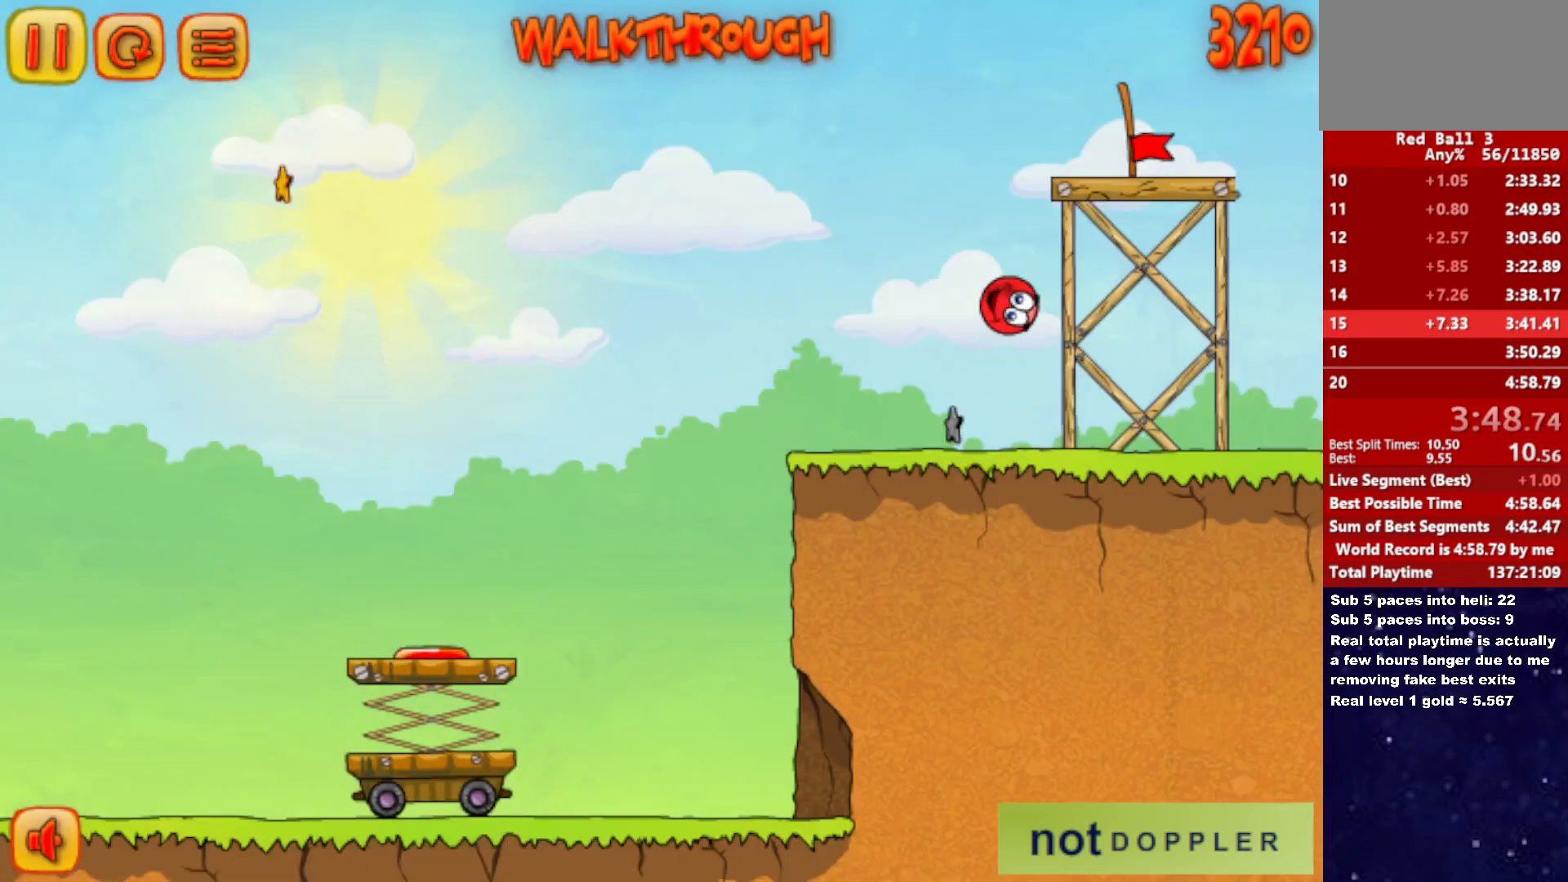
{"keys": ["right"], "events": [[66, "up", "up"]]}
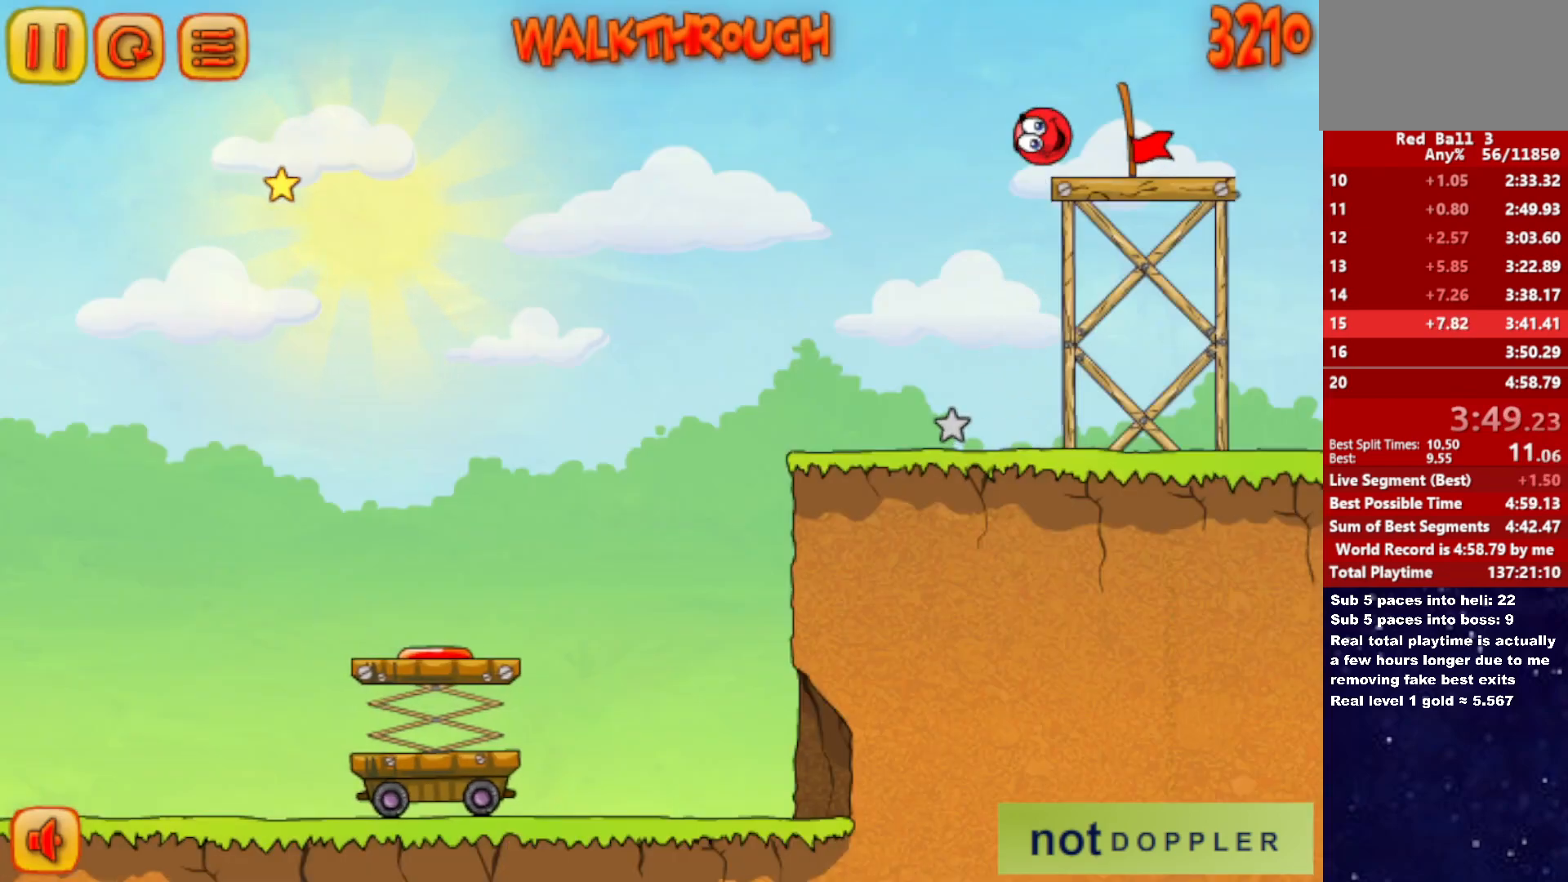
{"keys": [], "events": [[483, "right", "up"]]}
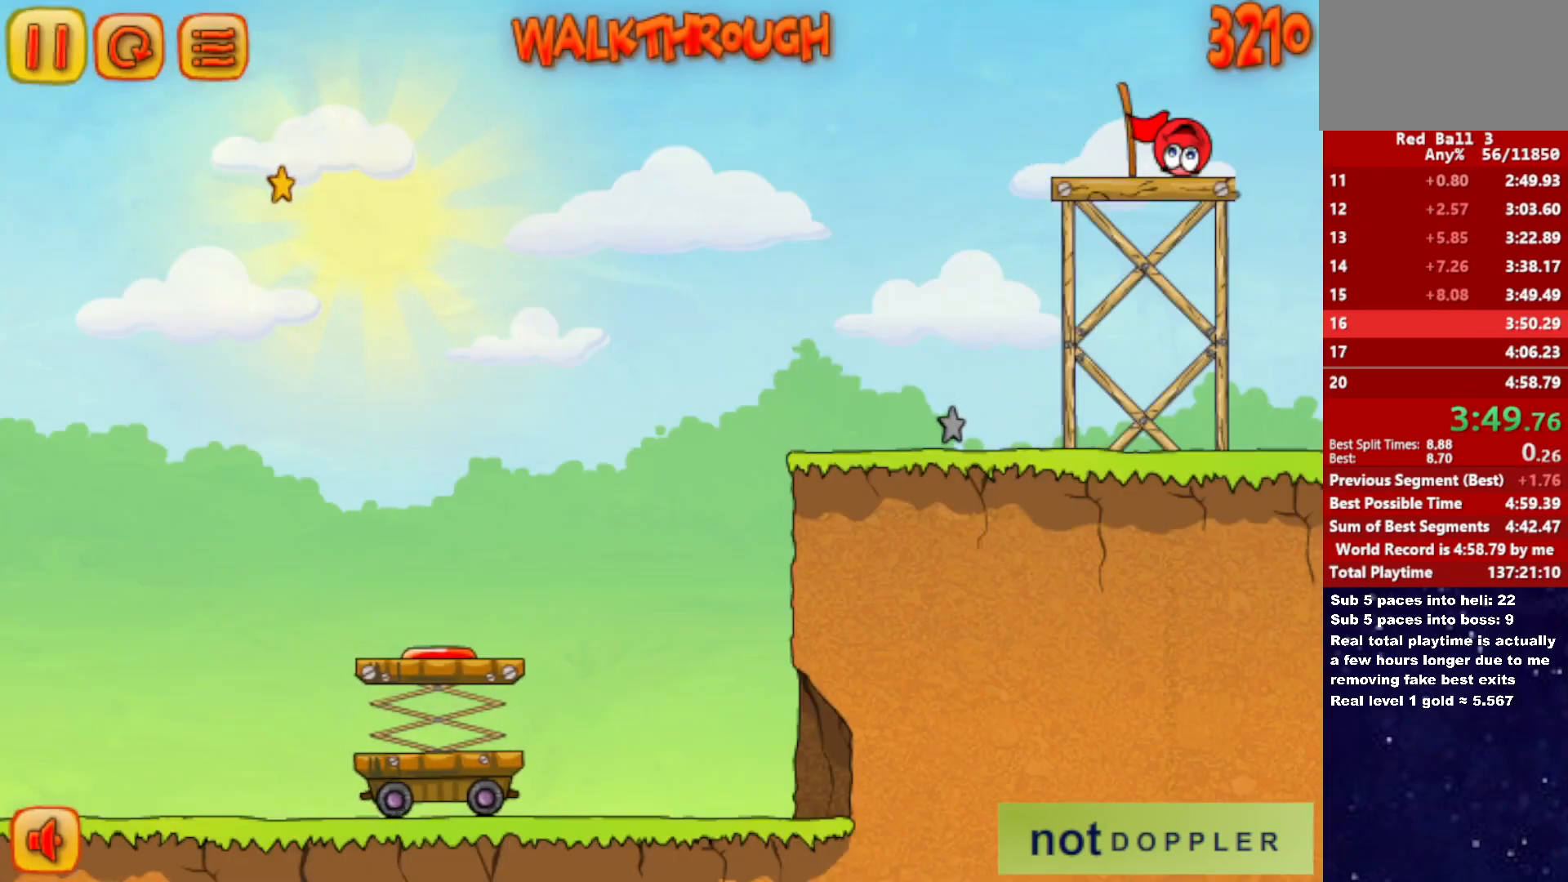
{"keys": [], "events": []}